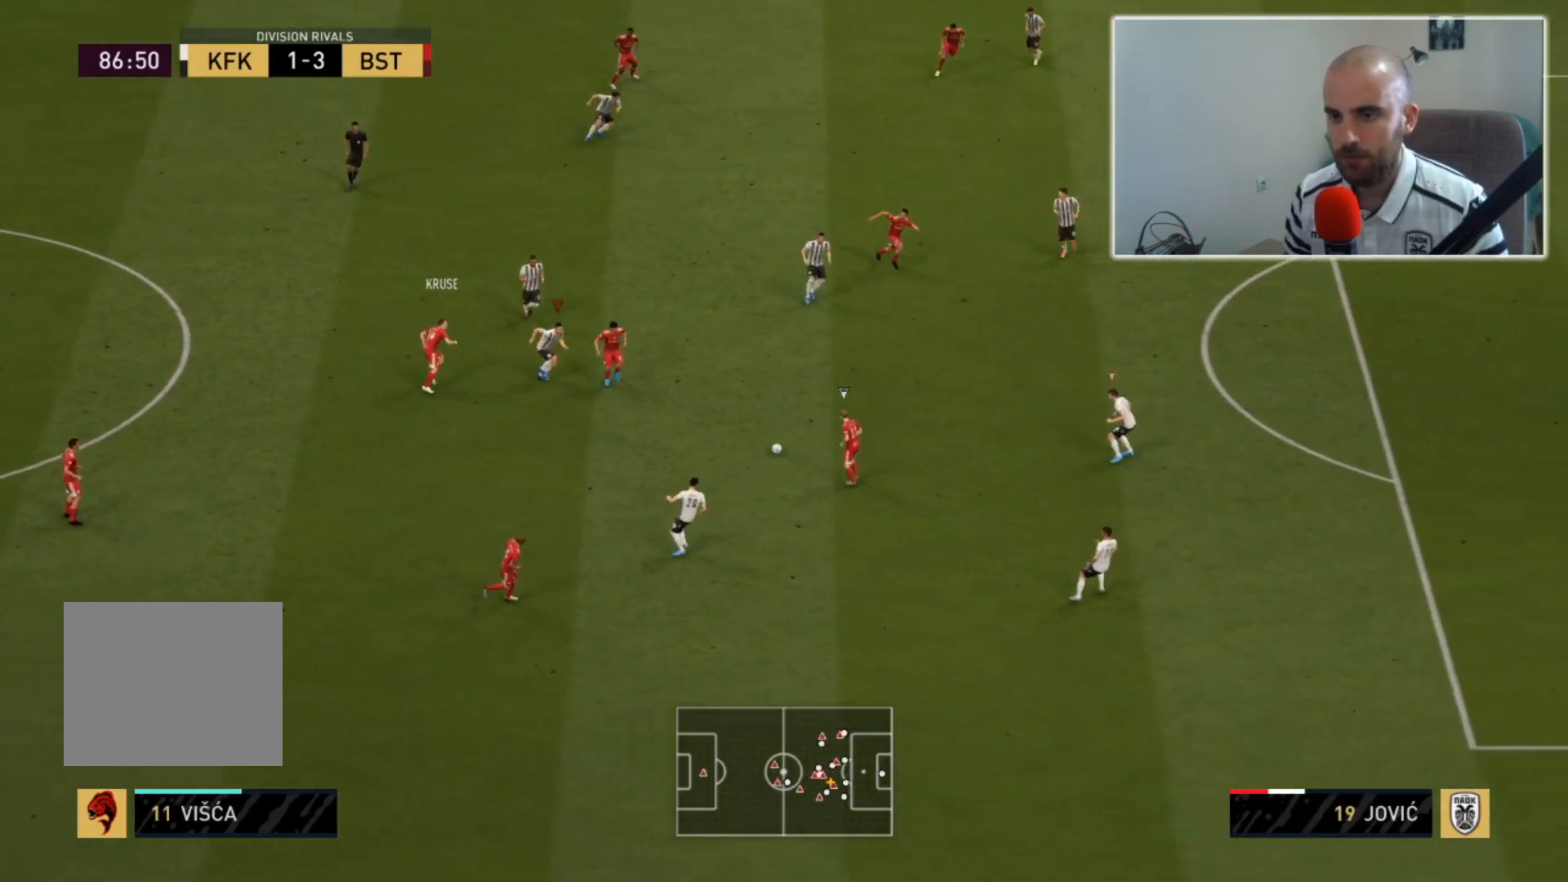
Gameplay with a controller (PlayStation layout); each line is a JSON object with the inputs held at the frame after it. "events" lists button and stick changes between this image and that frame as [ms after this image, input, new state], when the widget could be followed in between. Not read: R1.
{"buttons": ["L2", "R2"], "left_stick": "right", "right_stick": "center", "events": [[133, "right_stick", "up-right"], [300, "right_stick", "center"]]}
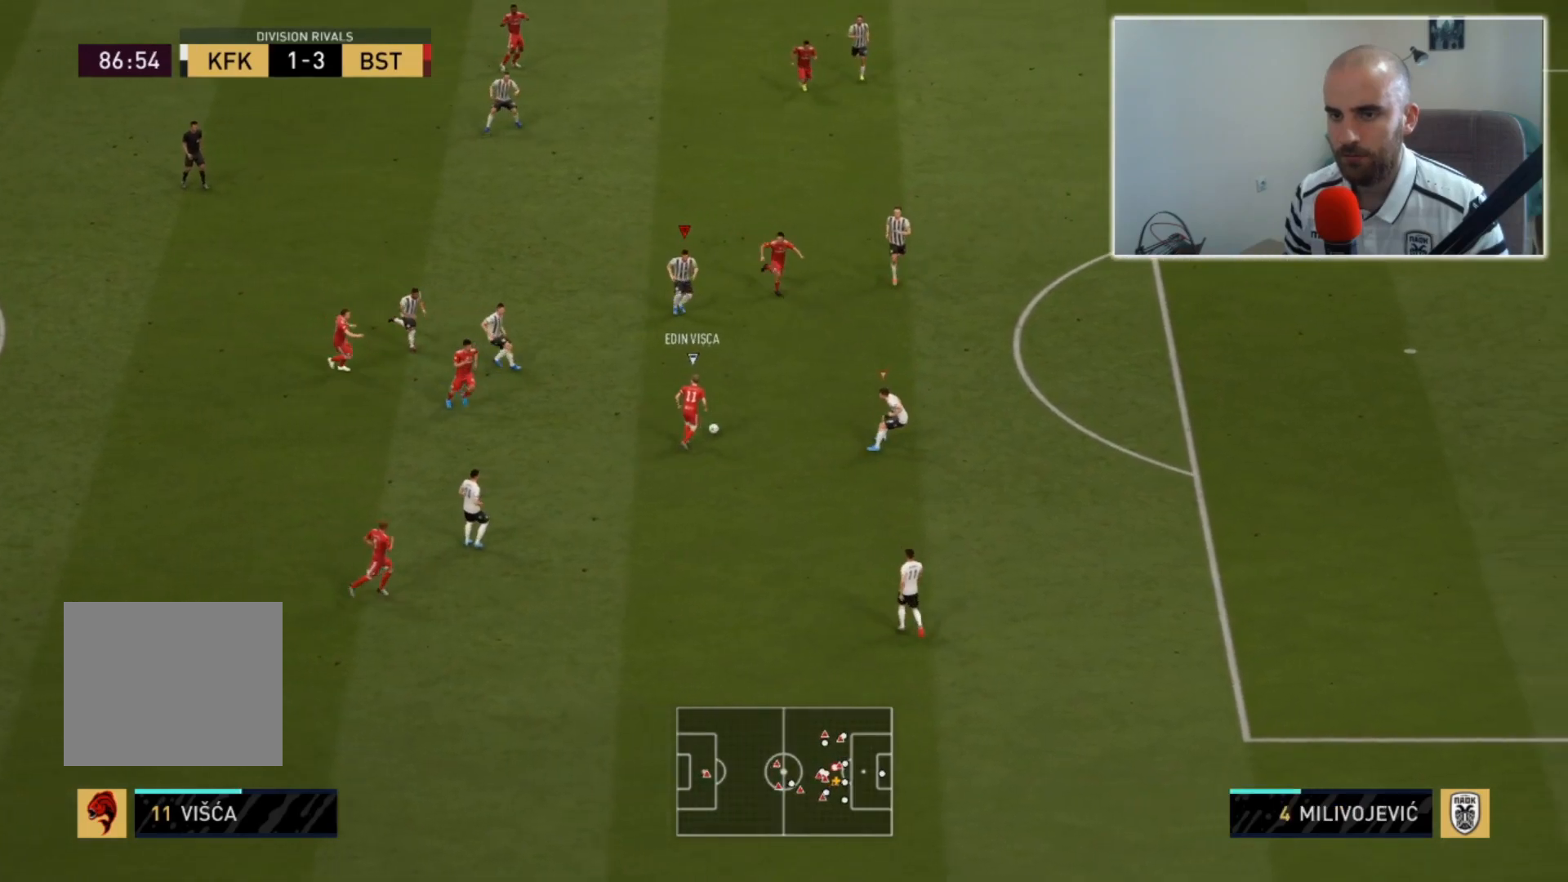
{"buttons": ["L2", "R2"], "left_stick": "right", "right_stick": "center", "events": []}
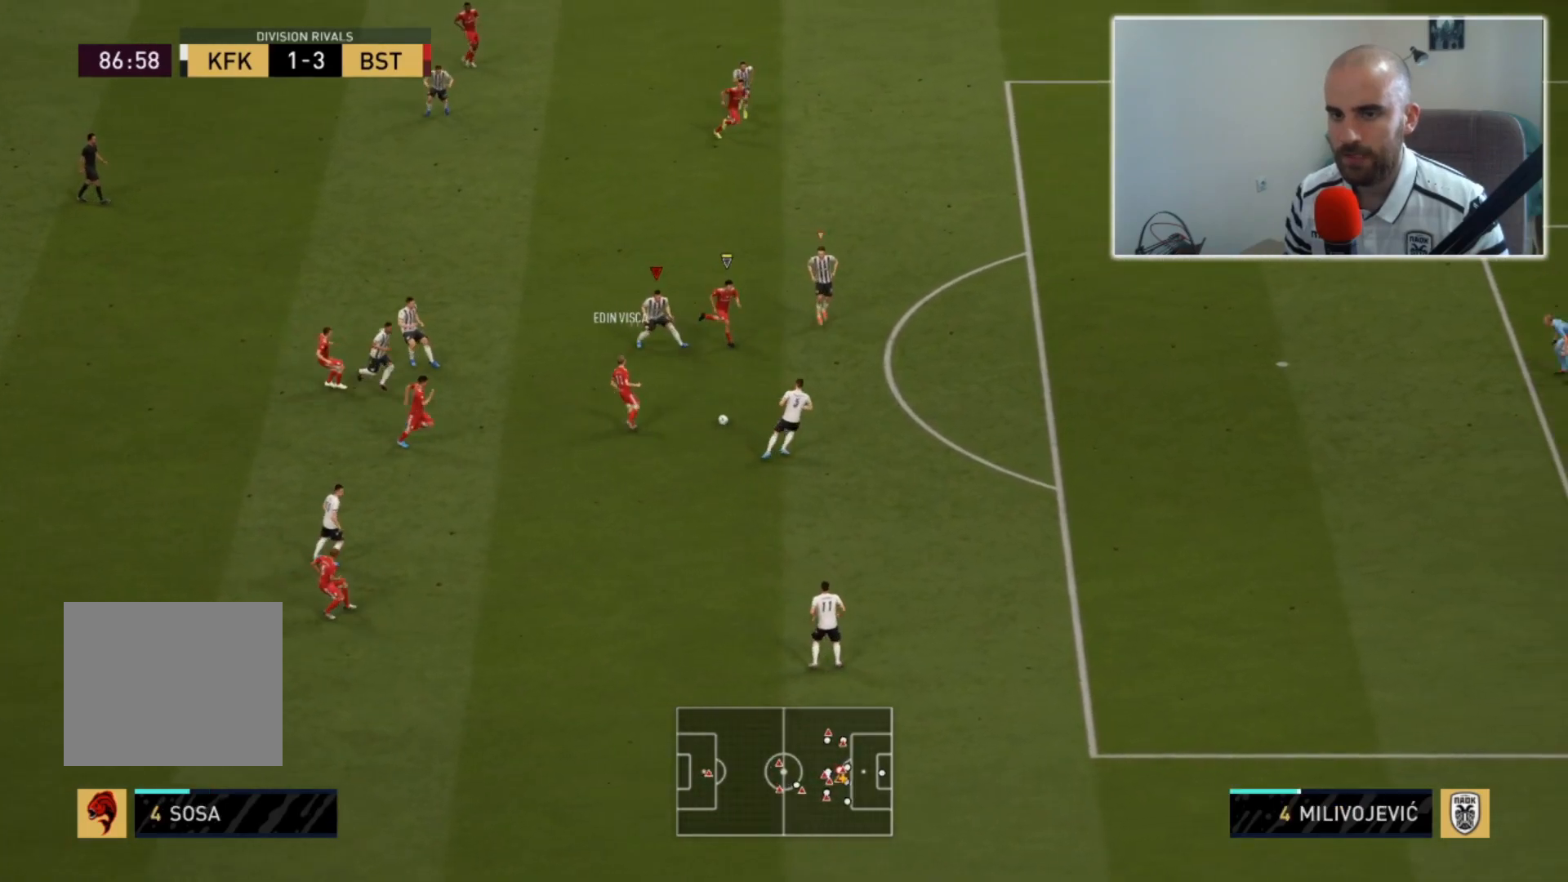
{"buttons": ["R2"], "left_stick": "down-right", "right_stick": "right", "events": [[400, "left_stick", "down-right"], [433, "L2", "up"], [467, "right_stick", "right"]]}
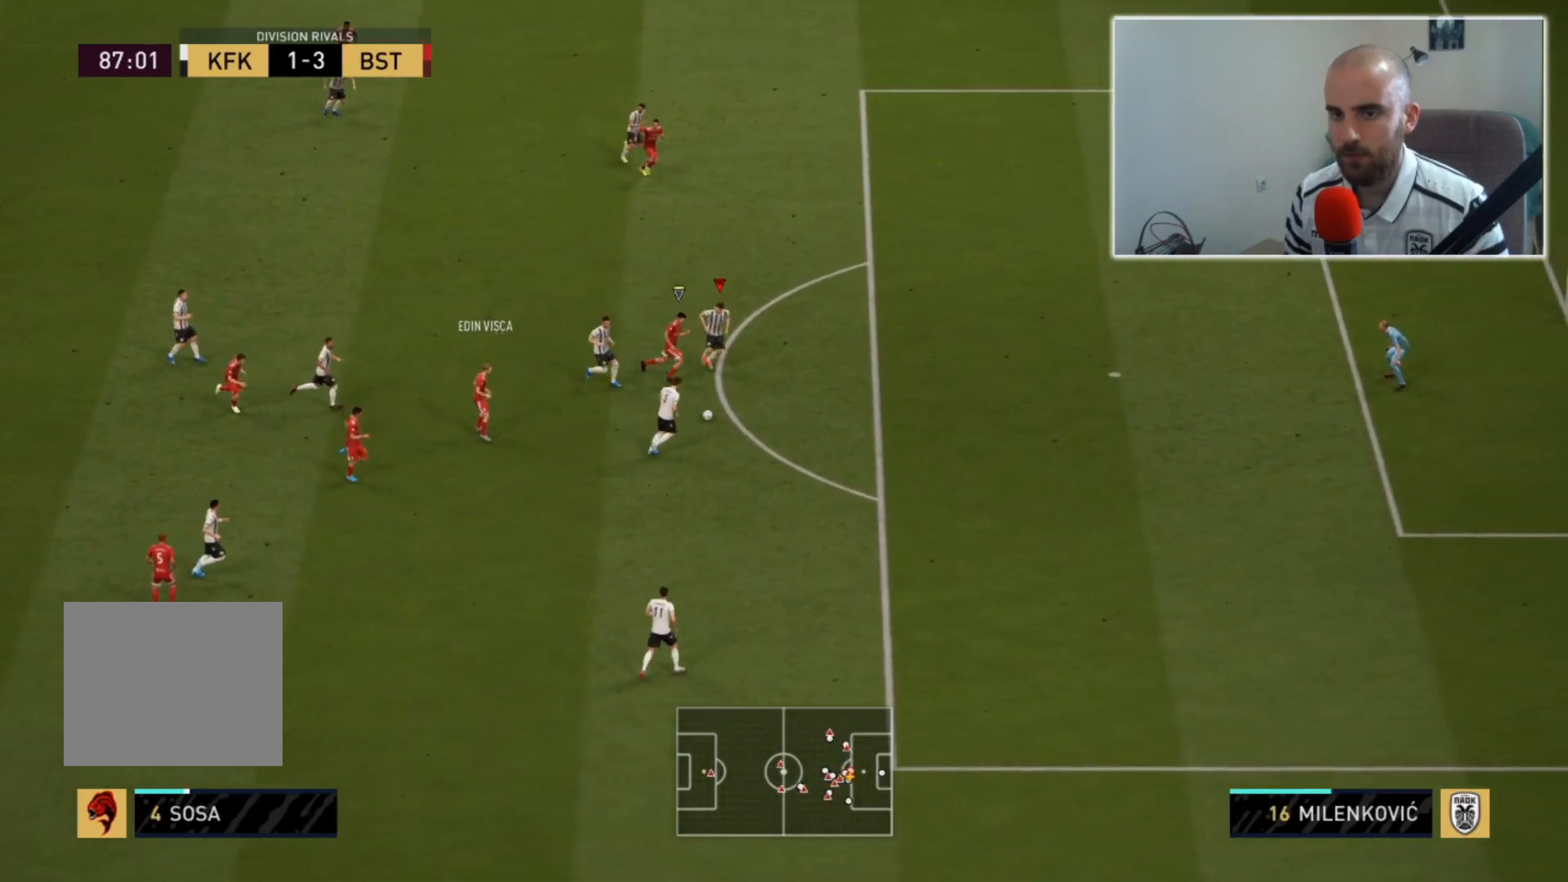
{"buttons": ["R2"], "left_stick": "down-right", "right_stick": "center", "events": [[133, "right_stick", "center"], [267, "CROSS", "down"], [433, "CROSS", "up"]]}
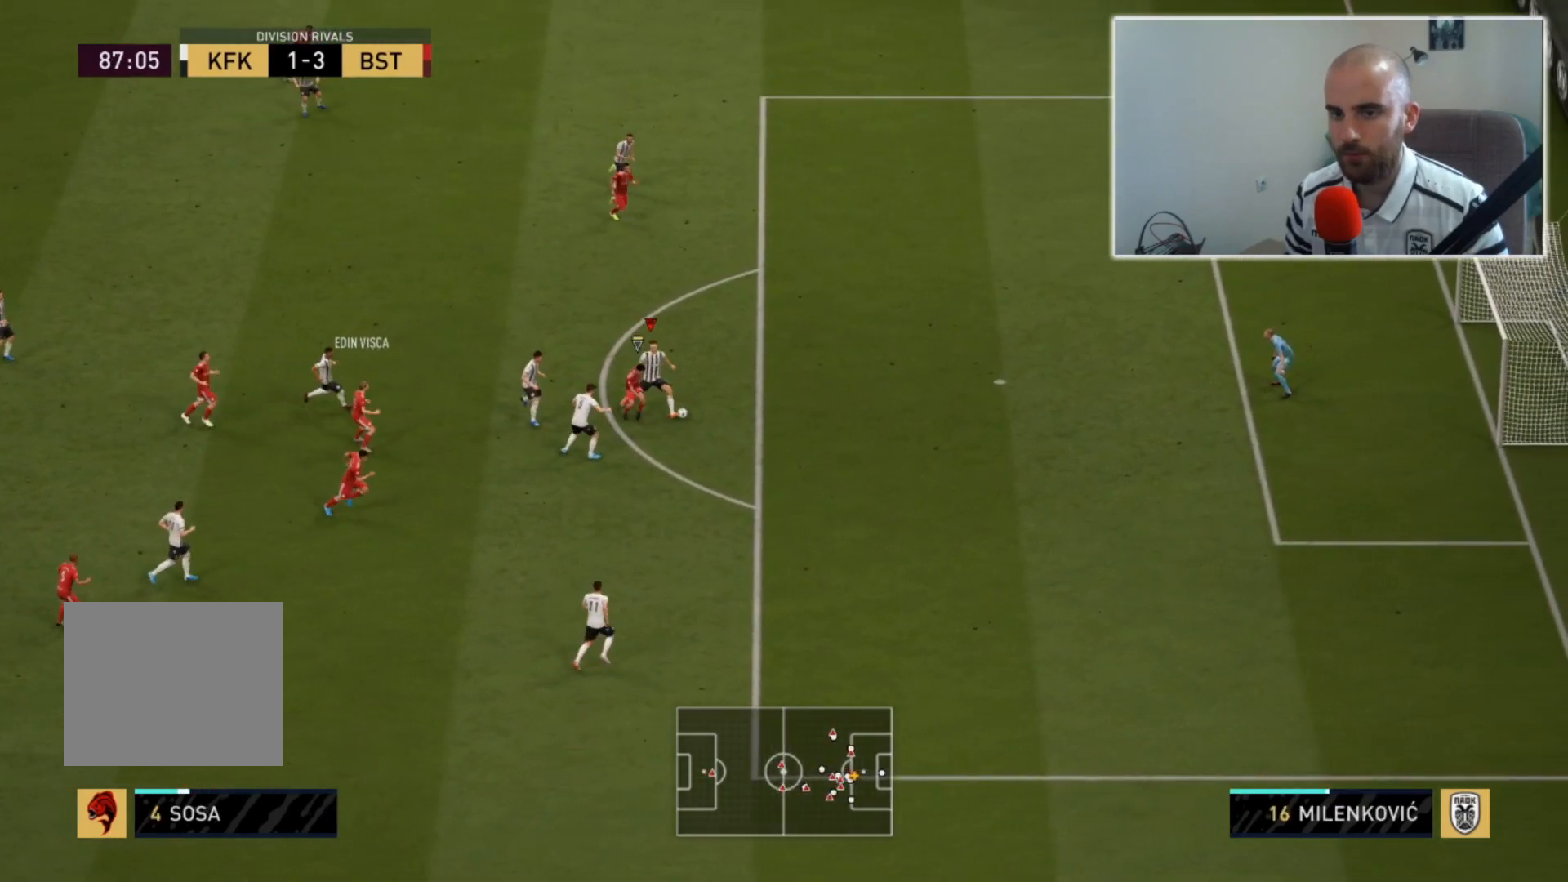
{"buttons": ["R2"], "left_stick": "down-right", "right_stick": "center", "events": []}
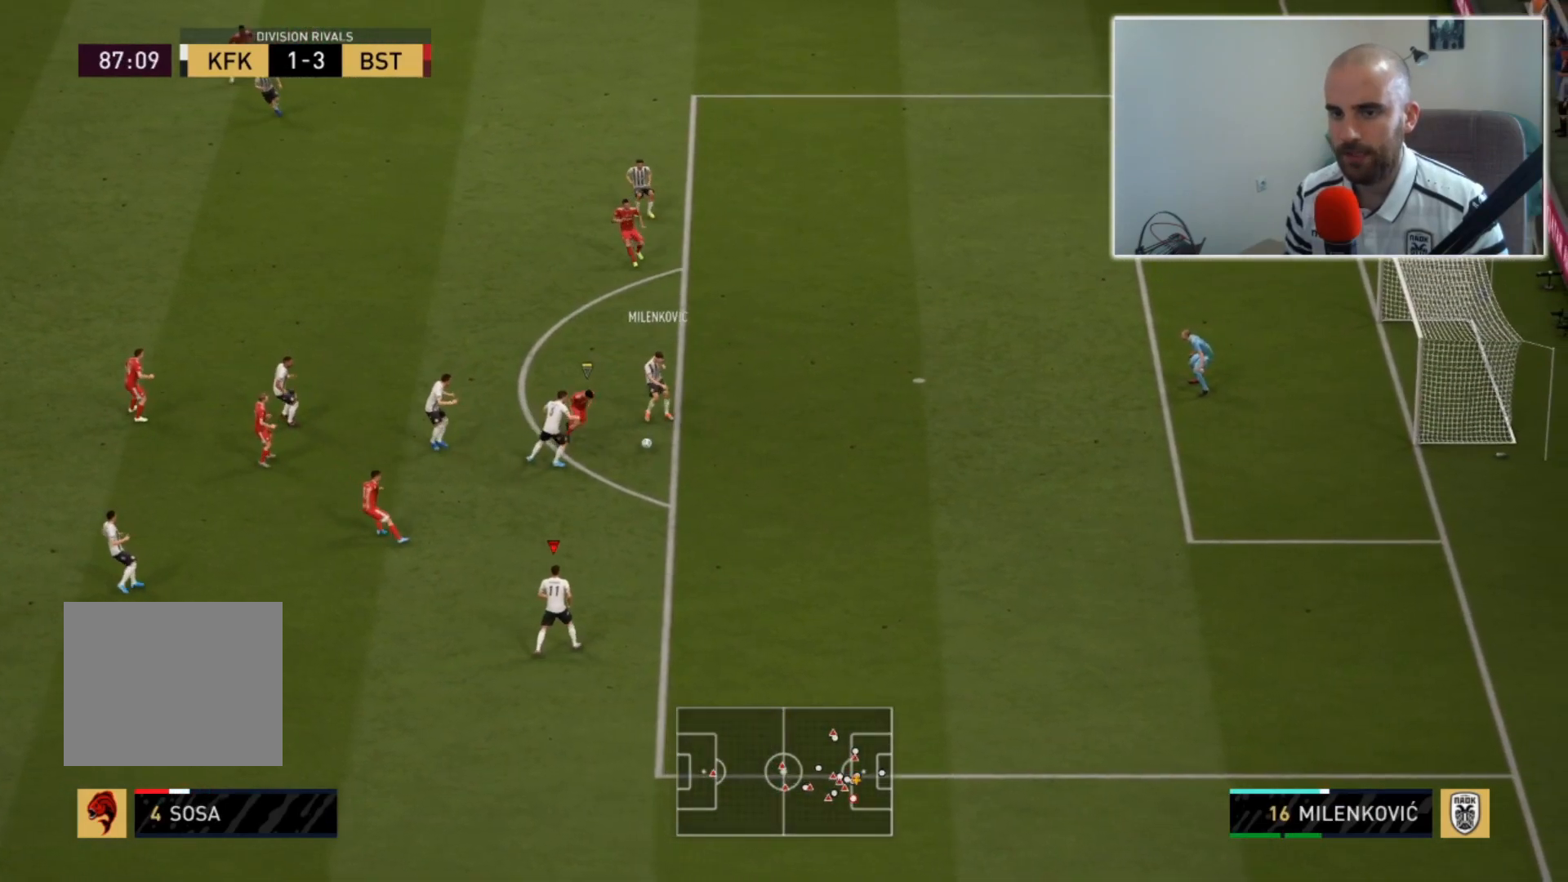
{"buttons": ["CROSS"], "left_stick": "left", "right_stick": "center", "events": [[100, "R2", "up"], [267, "left_stick", "down-left"], [500, "CROSS", "down"], [500, "left_stick", "left"]]}
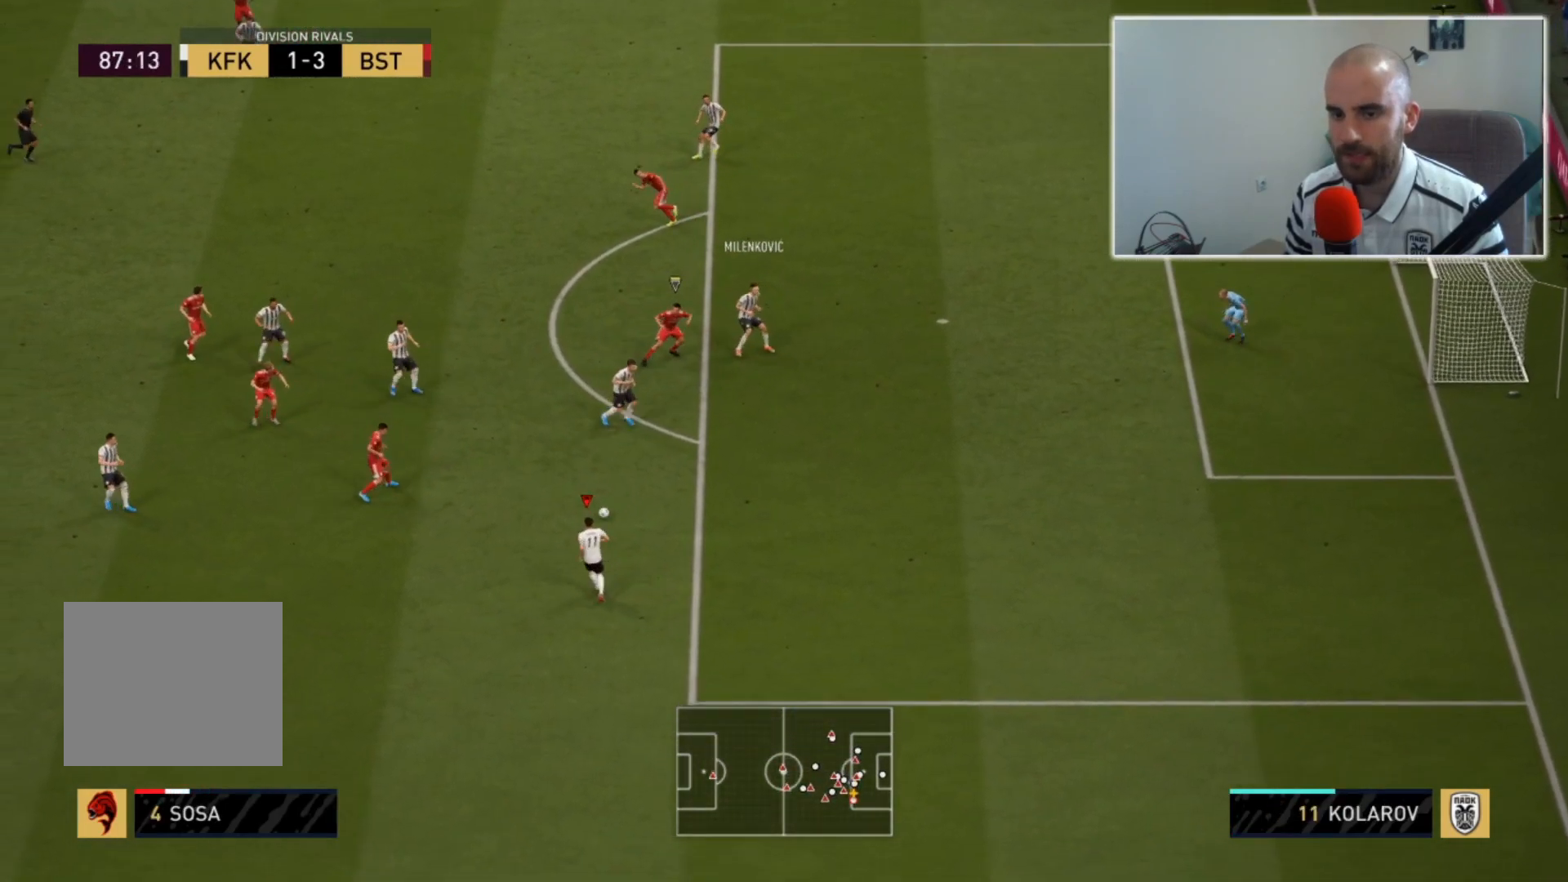
{"buttons": [], "left_stick": "left", "right_stick": "center", "events": [[167, "CROSS", "up"]]}
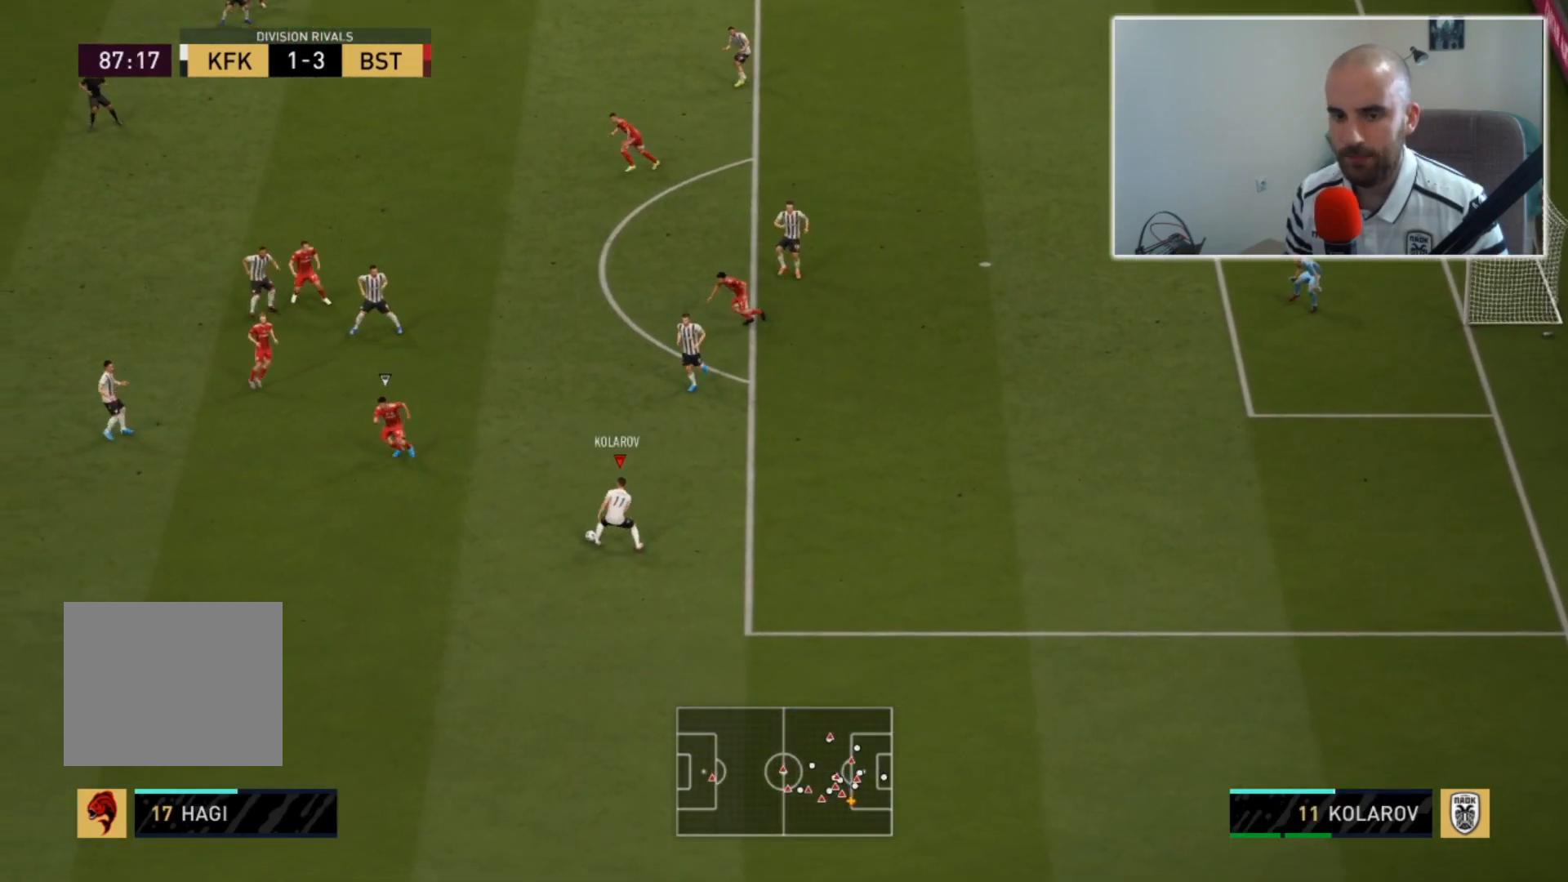
{"buttons": [], "left_stick": "left", "right_stick": "center", "events": []}
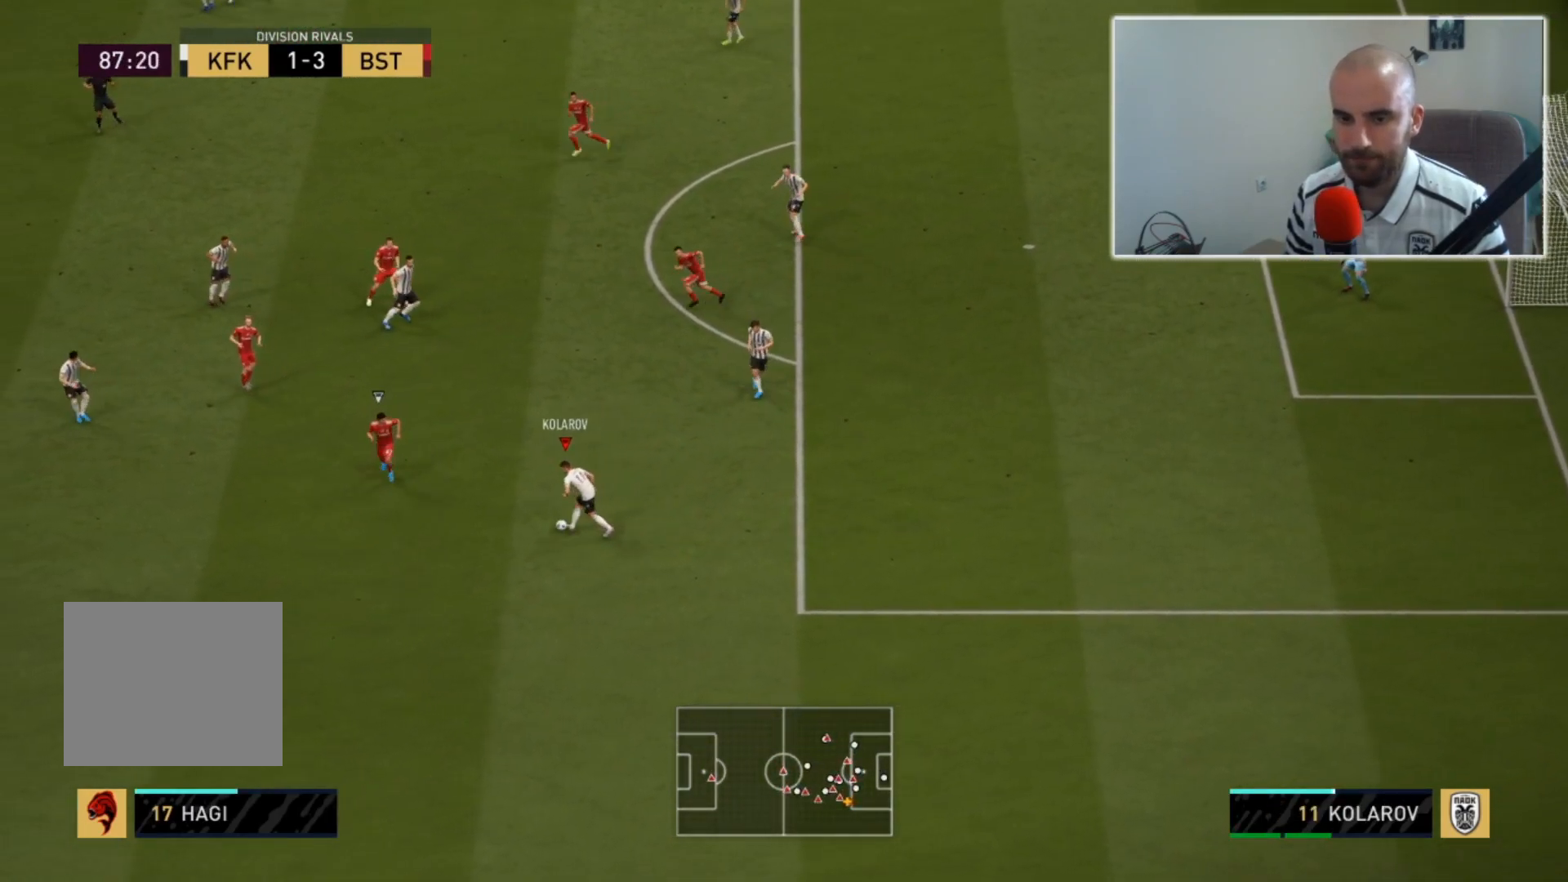
{"buttons": [], "left_stick": "left", "right_stick": "center", "events": []}
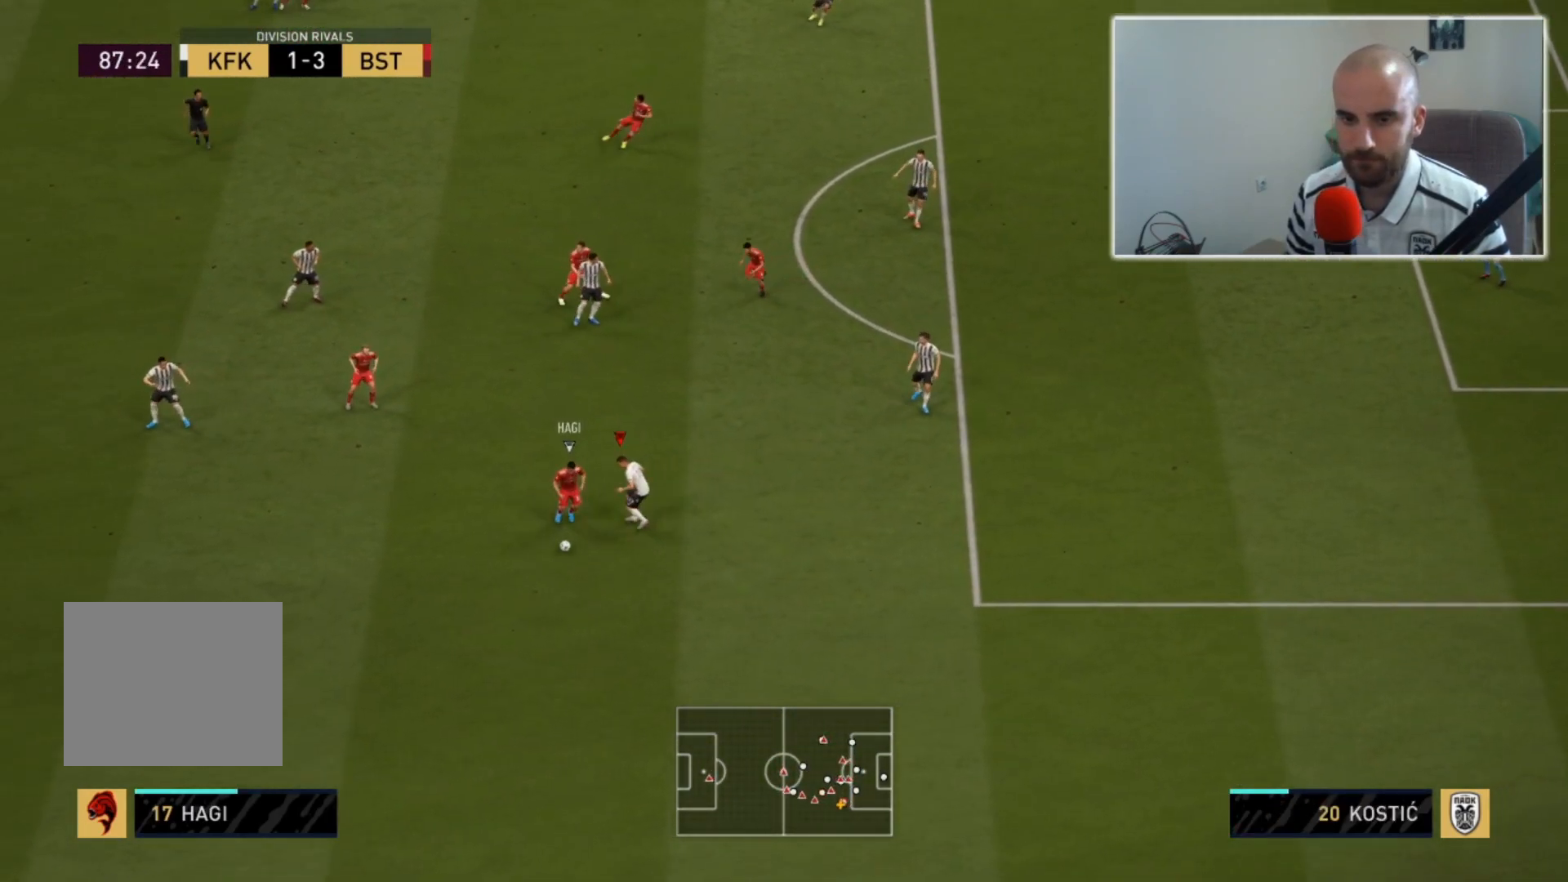
{"buttons": ["L2", "R2"], "left_stick": "down-right", "right_stick": "center", "events": [[133, "left_stick", "down-left"], [267, "R2", "down"], [300, "L2", "down"], [300, "left_stick", "down-right"]]}
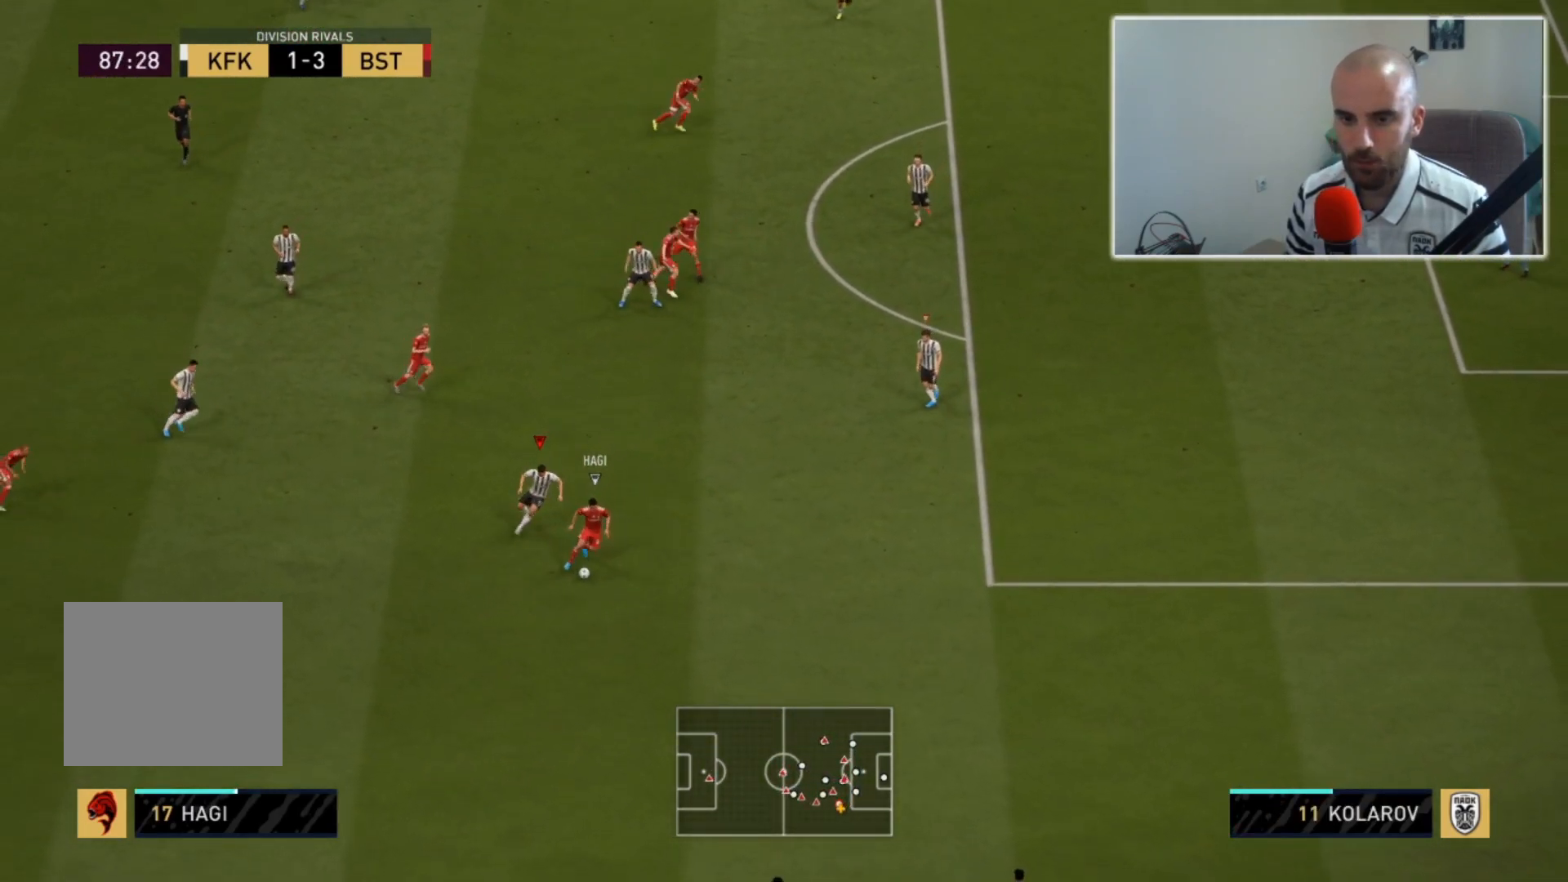
{"buttons": ["L2", "R2"], "left_stick": "down-right", "right_stick": "center", "events": []}
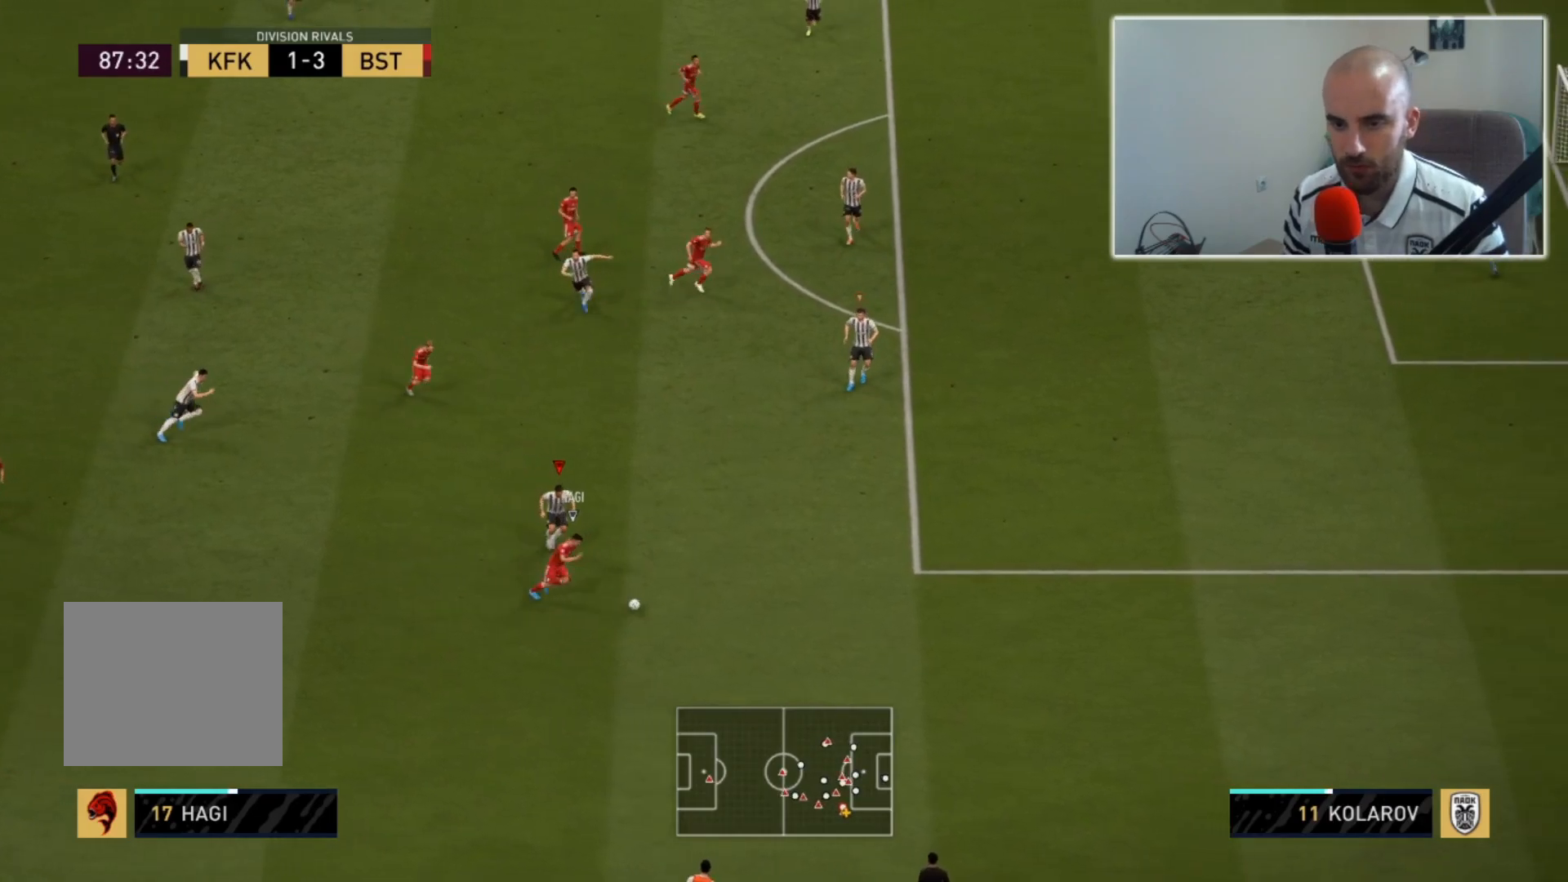
{"buttons": ["R2"], "left_stick": "down-right", "right_stick": "center", "events": [[200, "L2", "up"]]}
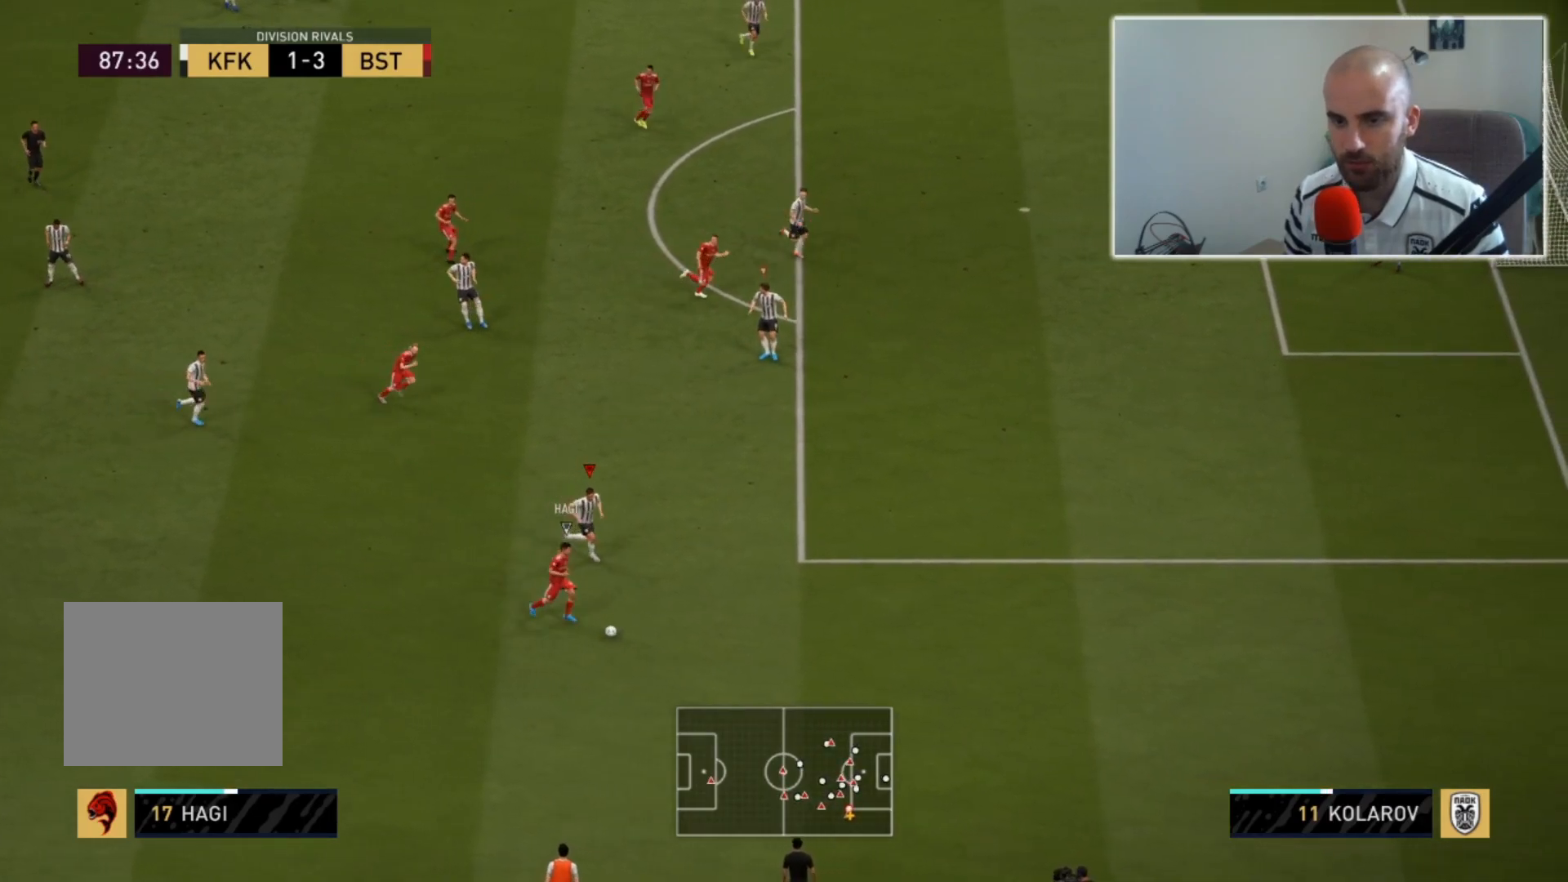
{"buttons": ["L2", "R2"], "left_stick": "down", "right_stick": "center", "events": [[67, "L2", "down"], [400, "left_stick", "down"]]}
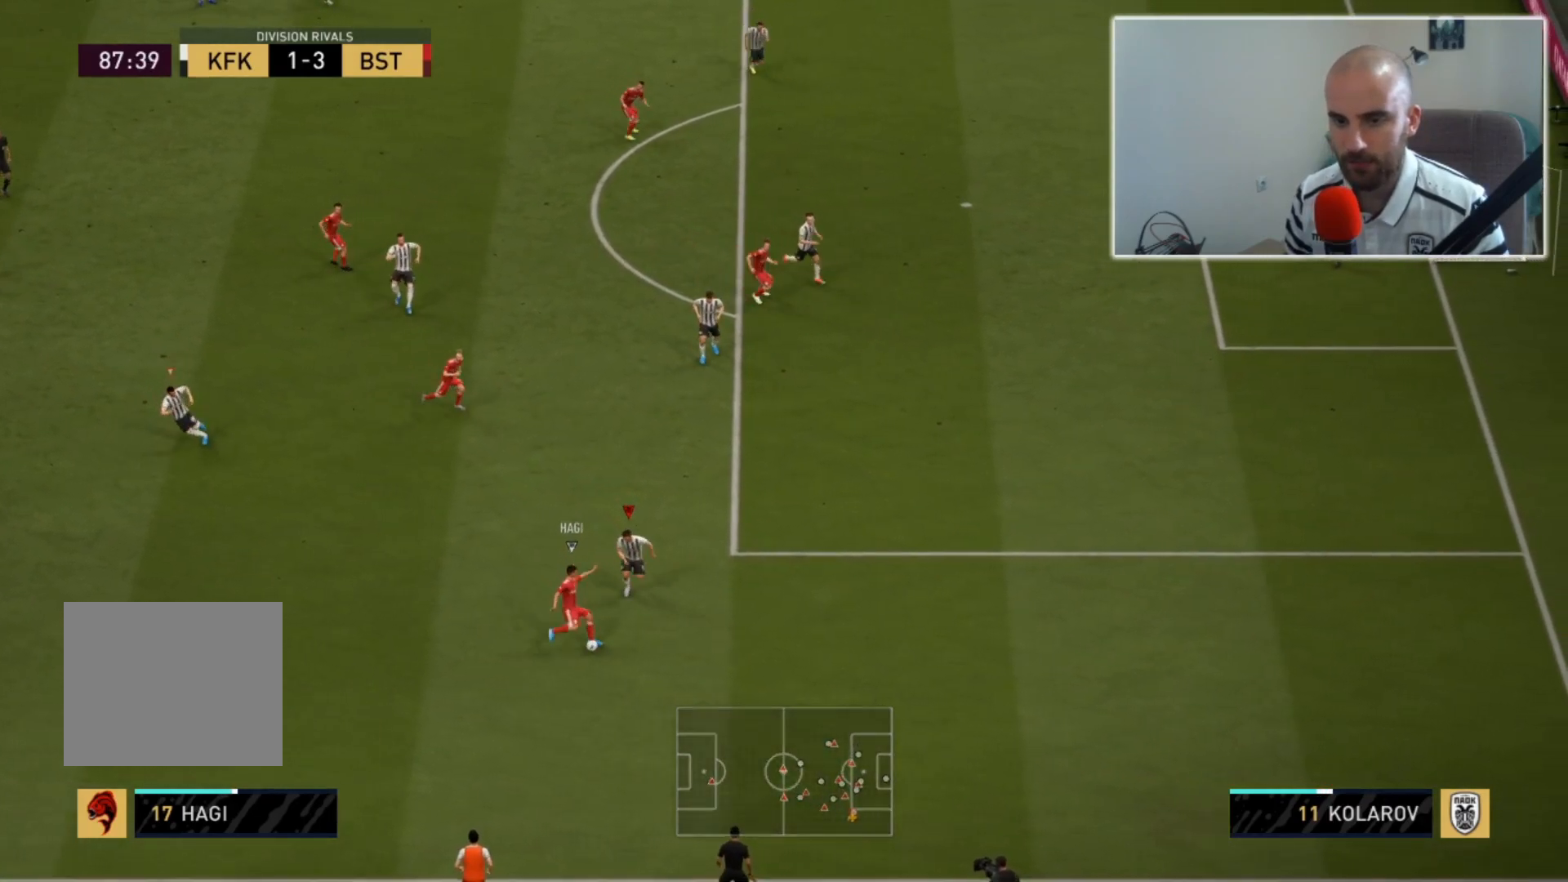
{"buttons": ["L2", "R2"], "left_stick": "left", "right_stick": "center", "events": [[167, "left_stick", "down-left"], [400, "left_stick", "left"]]}
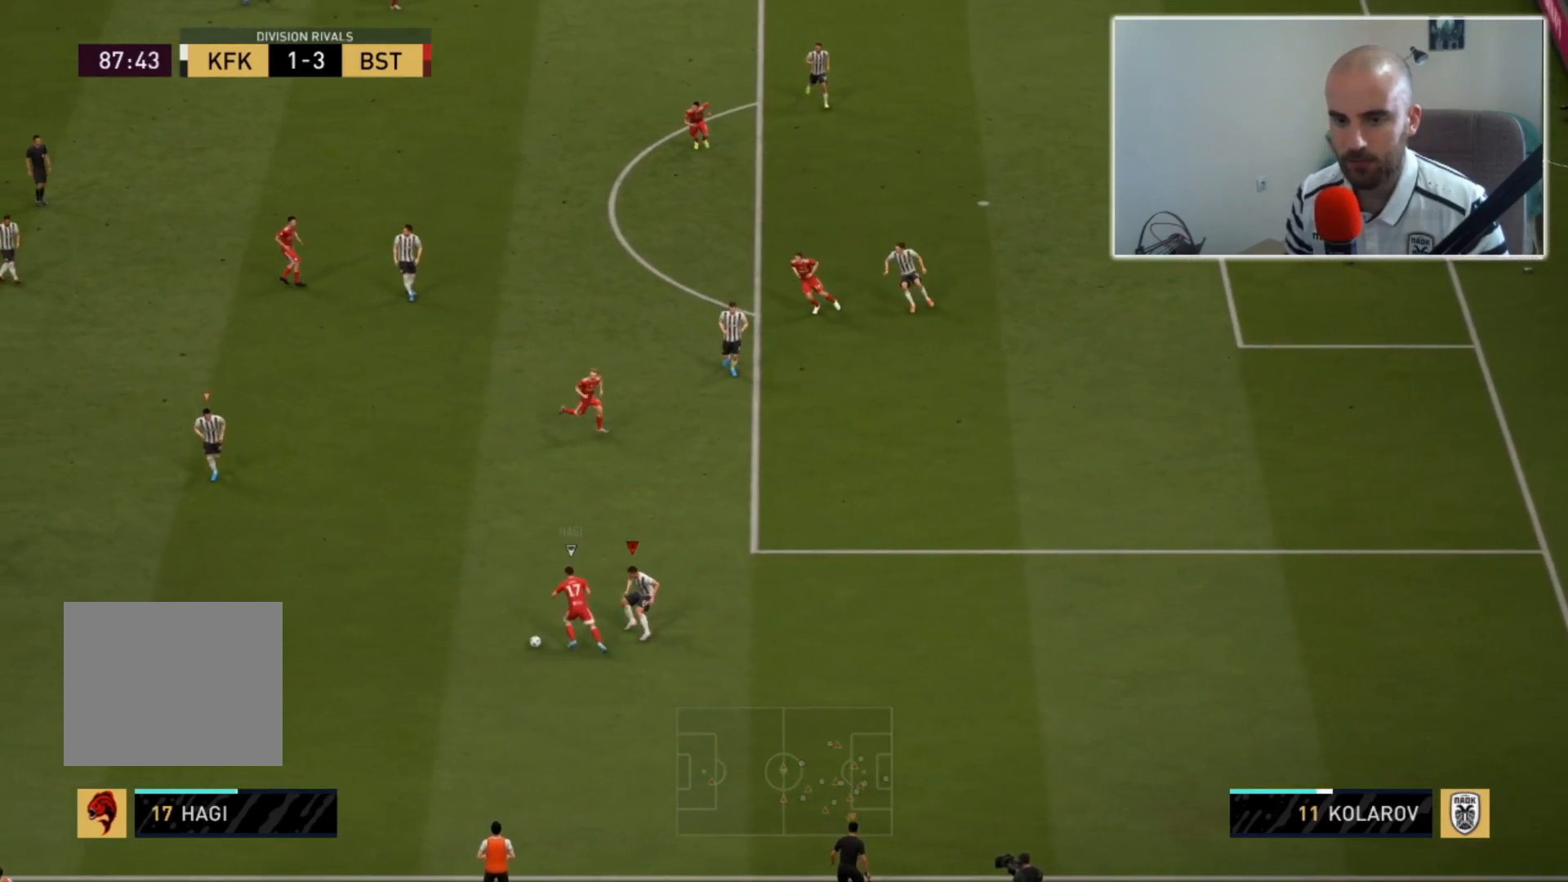
{"buttons": ["L2", "R2"], "left_stick": "left", "right_stick": "center", "events": []}
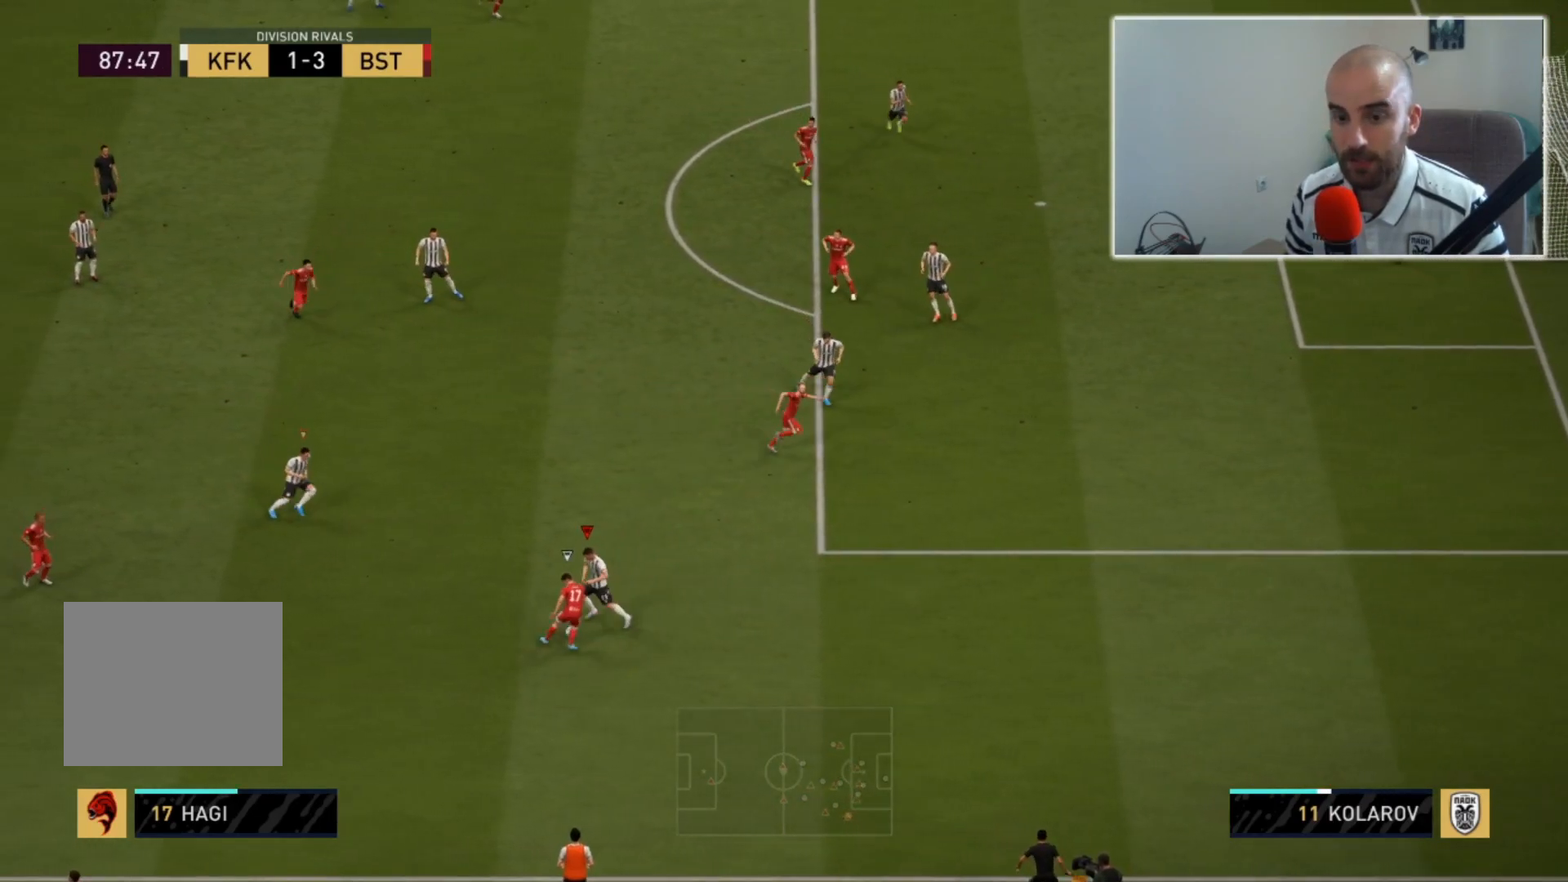
{"buttons": ["L2", "R2"], "left_stick": "left", "right_stick": "center", "events": []}
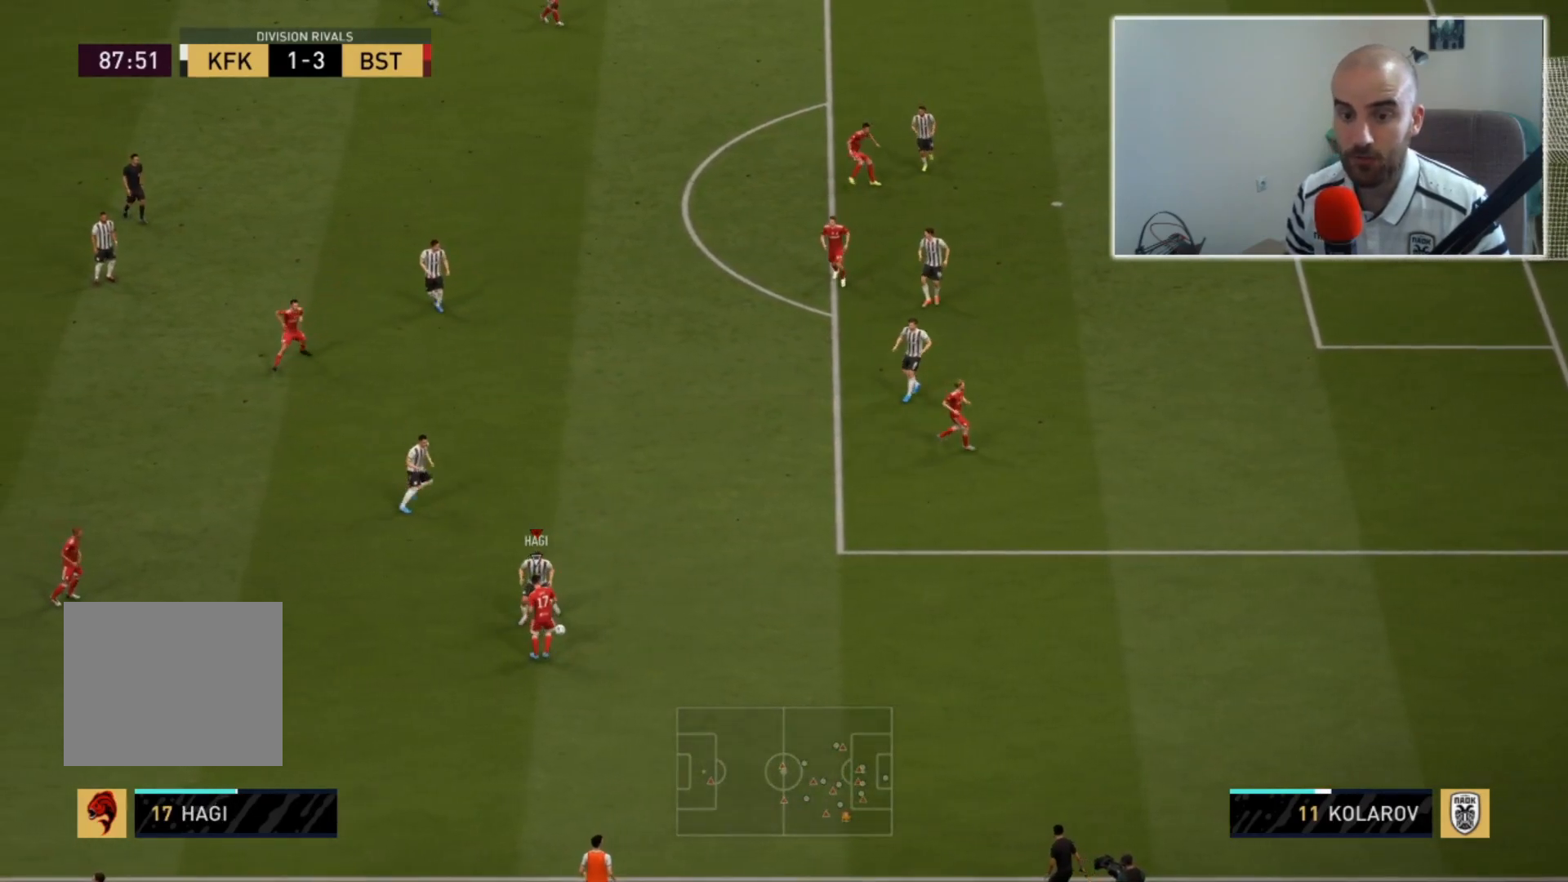
{"buttons": ["L2", "R2"], "left_stick": "up-right", "right_stick": "center", "events": [[33, "left_stick", "up-left"], [200, "R2", "up"], [400, "left_stick", "up-right"], [433, "R2", "down"]]}
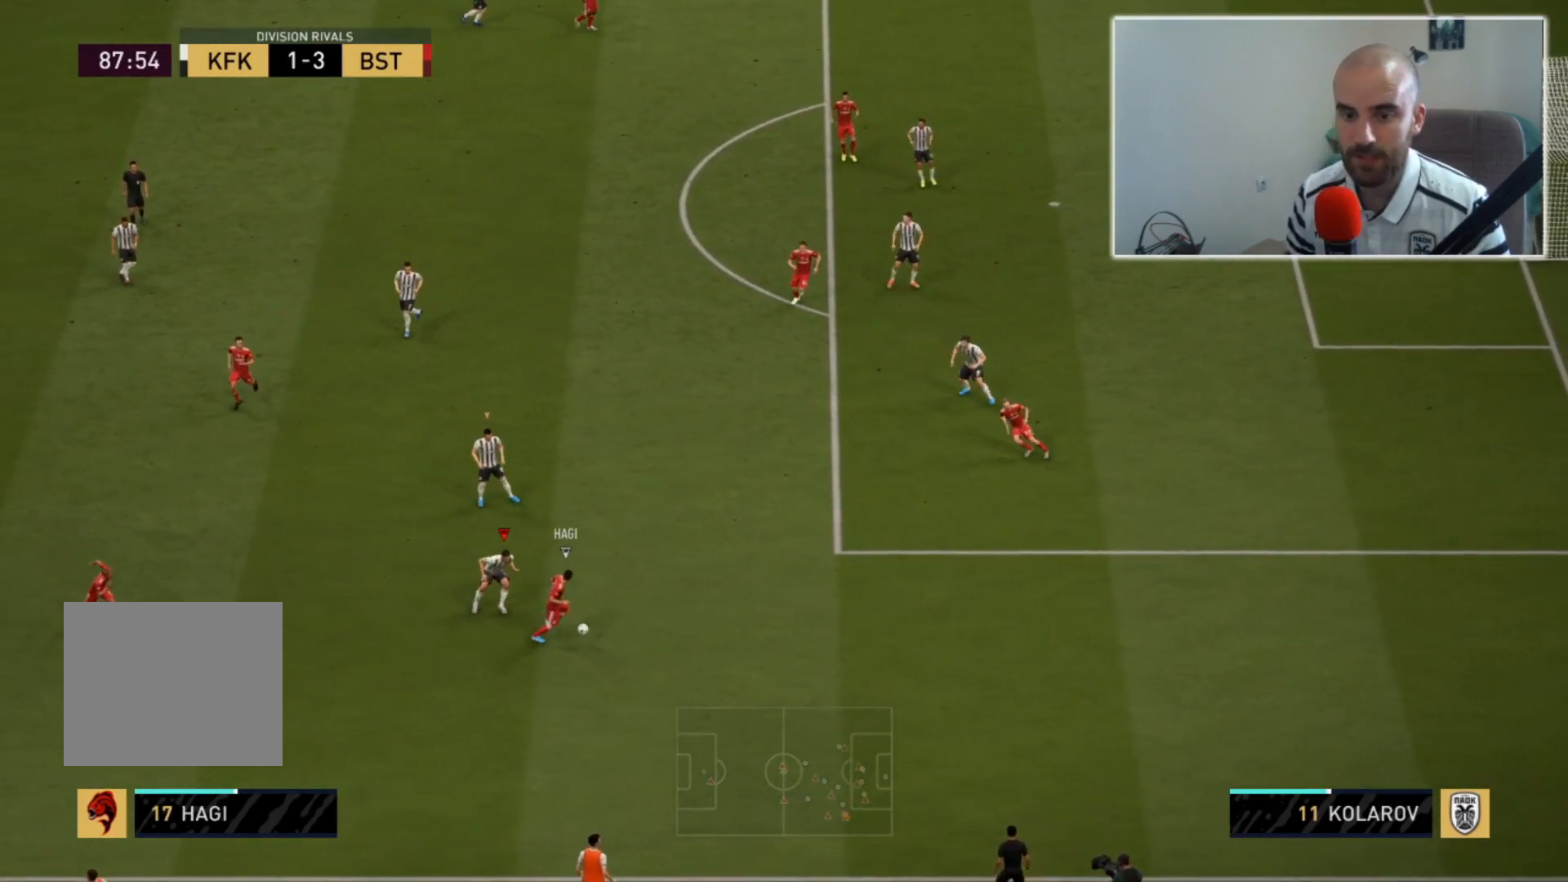
{"buttons": ["R2"], "left_stick": "right", "right_stick": "center", "events": [[133, "left_stick", "right"], [467, "L2", "up"]]}
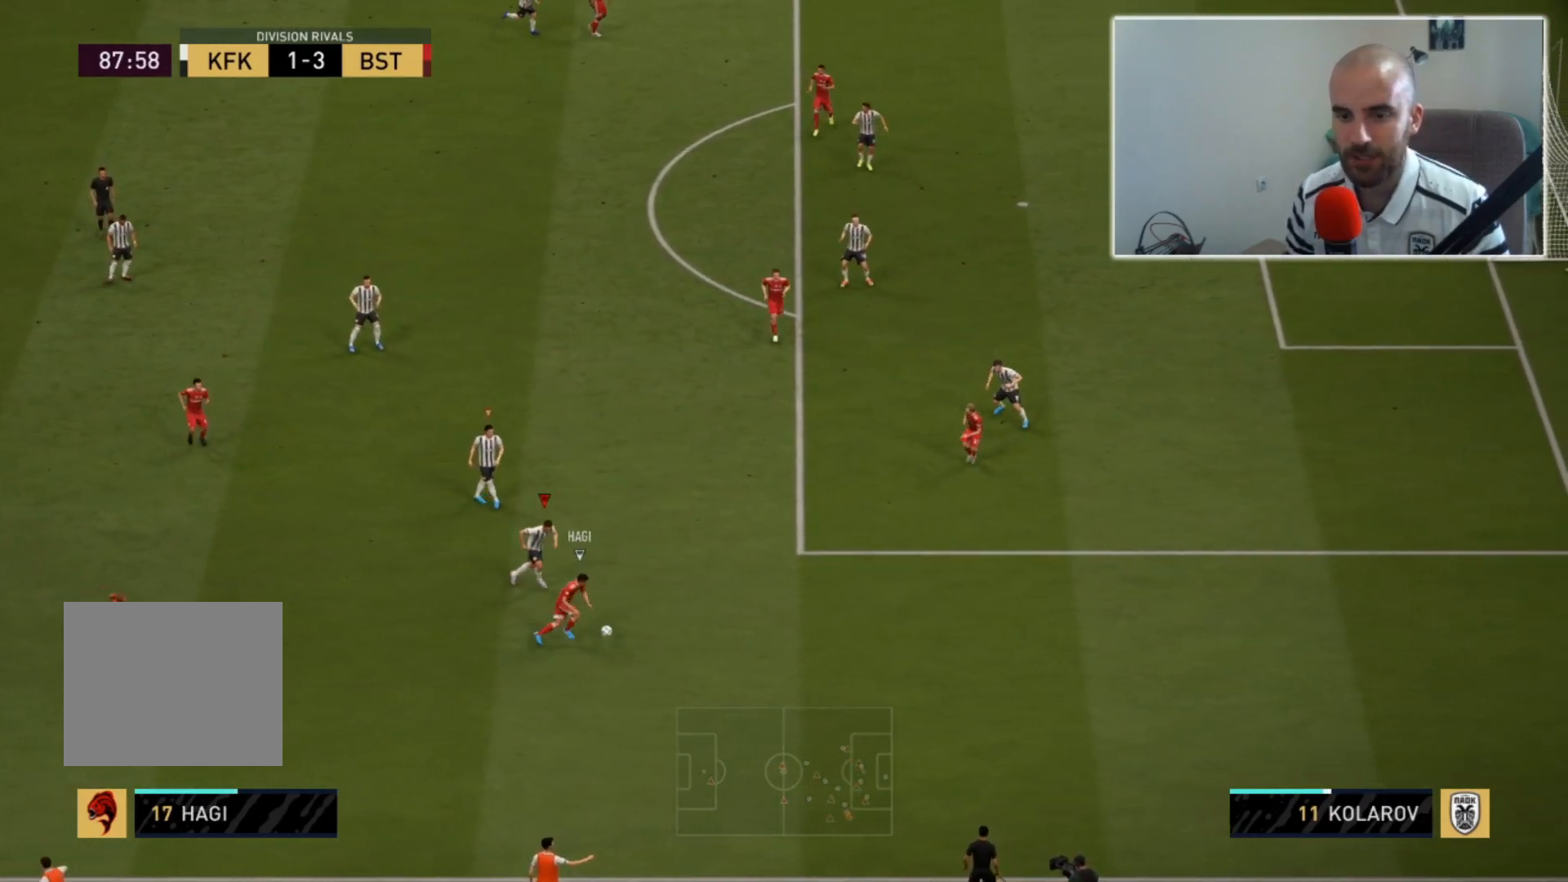
{"buttons": ["L2", "R2"], "left_stick": "down", "right_stick": "center", "events": [[267, "L2", "down"], [333, "left_stick", "down-right"], [500, "left_stick", "down"]]}
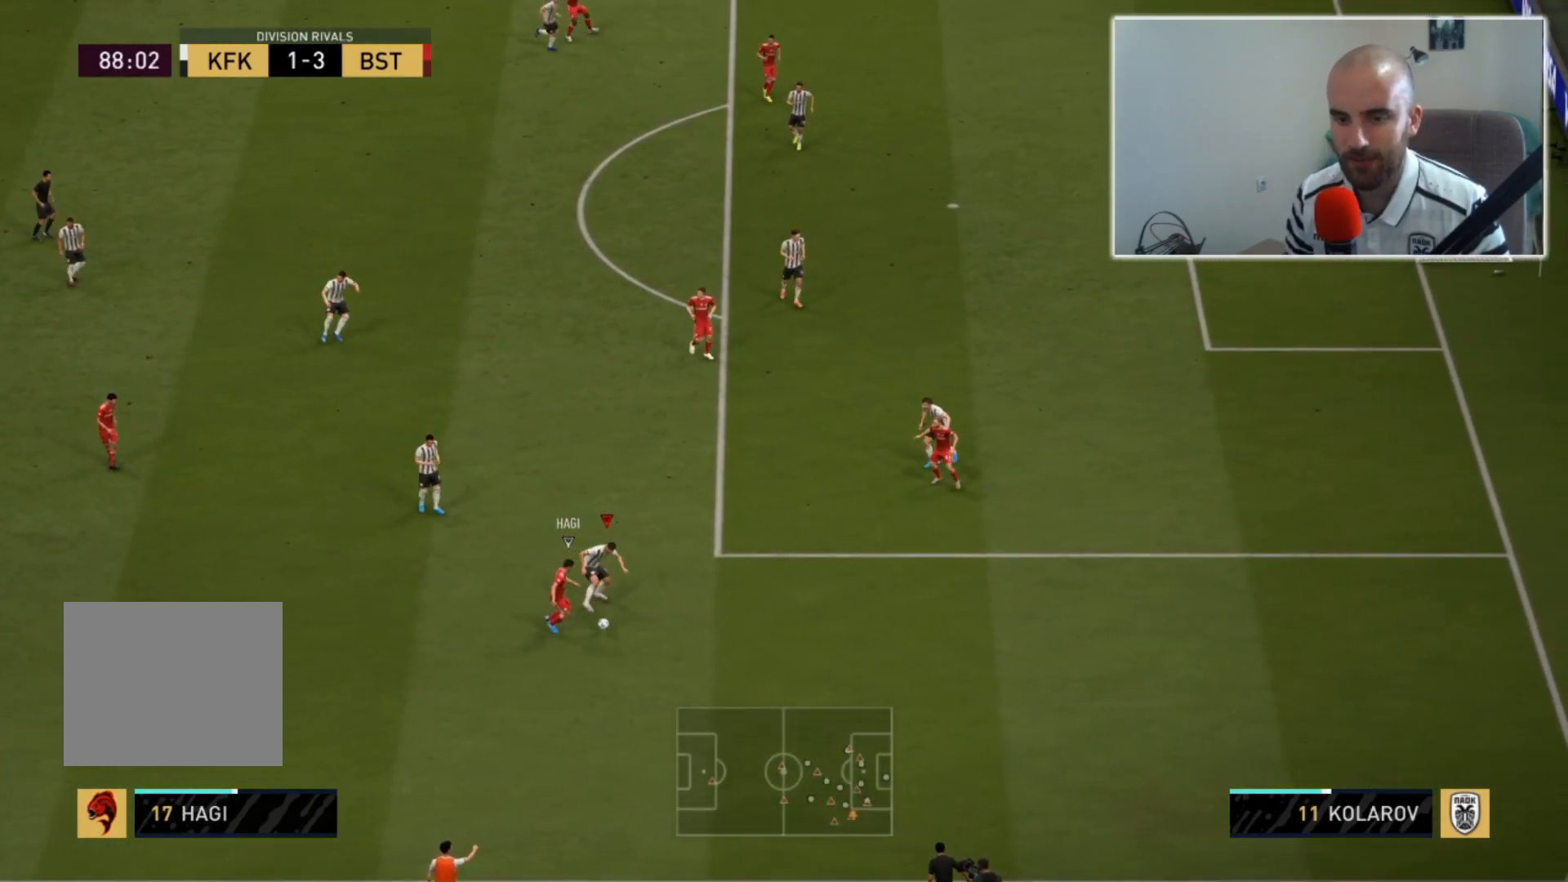
{"buttons": ["L2", "R2"], "left_stick": "down-left", "right_stick": "center", "events": [[167, "left_stick", "down-left"]]}
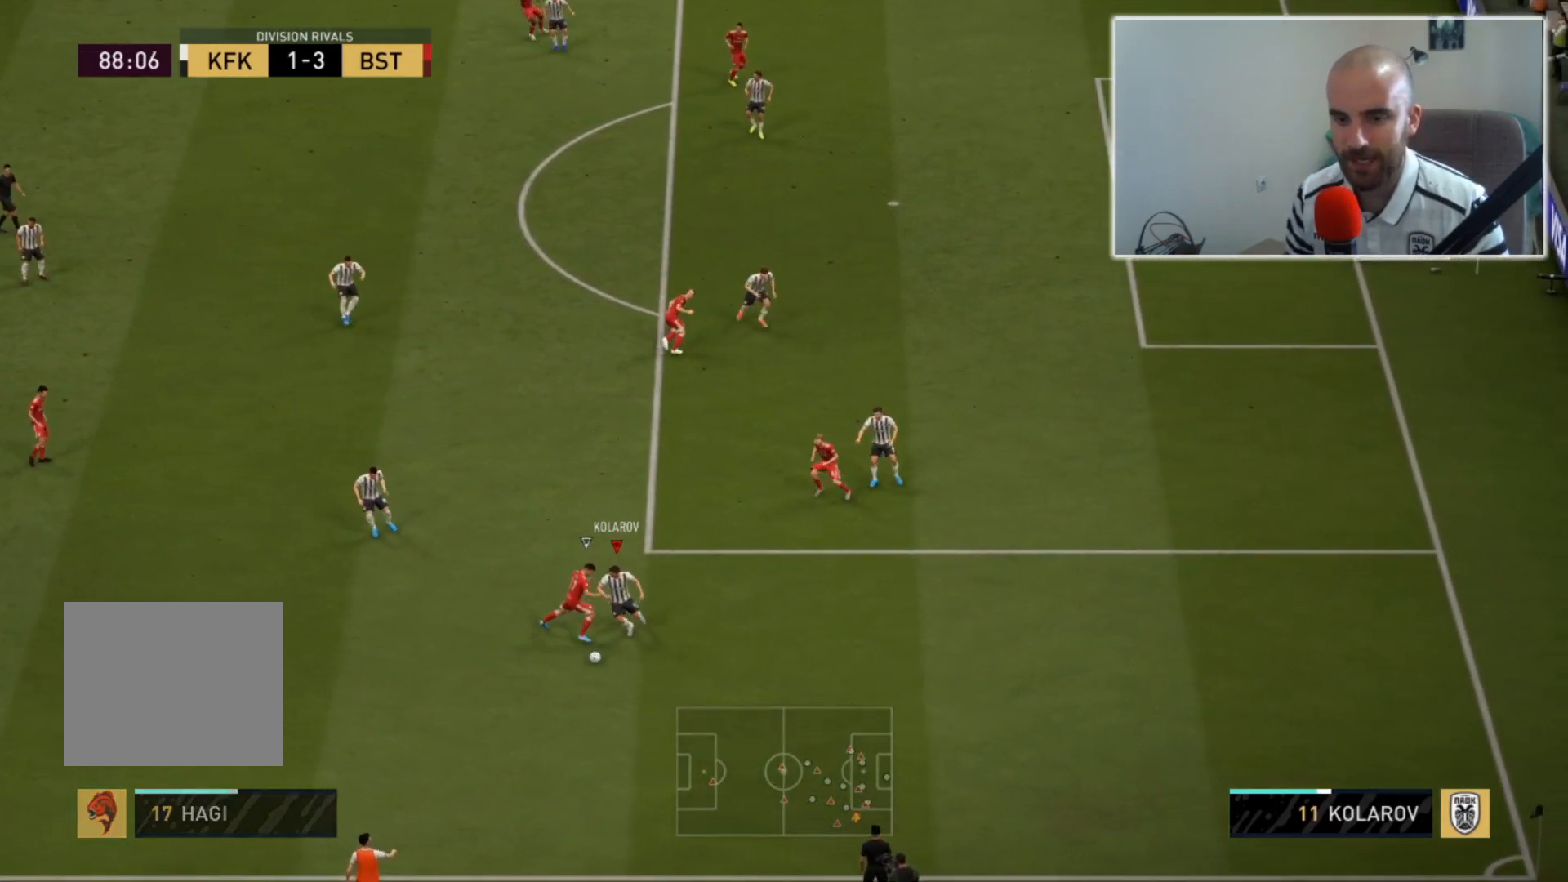
{"buttons": ["CROSS"], "left_stick": "left", "right_stick": "center", "events": [[200, "L2", "up"], [200, "left_stick", "left"], [333, "R2", "up"], [367, "CROSS", "down"]]}
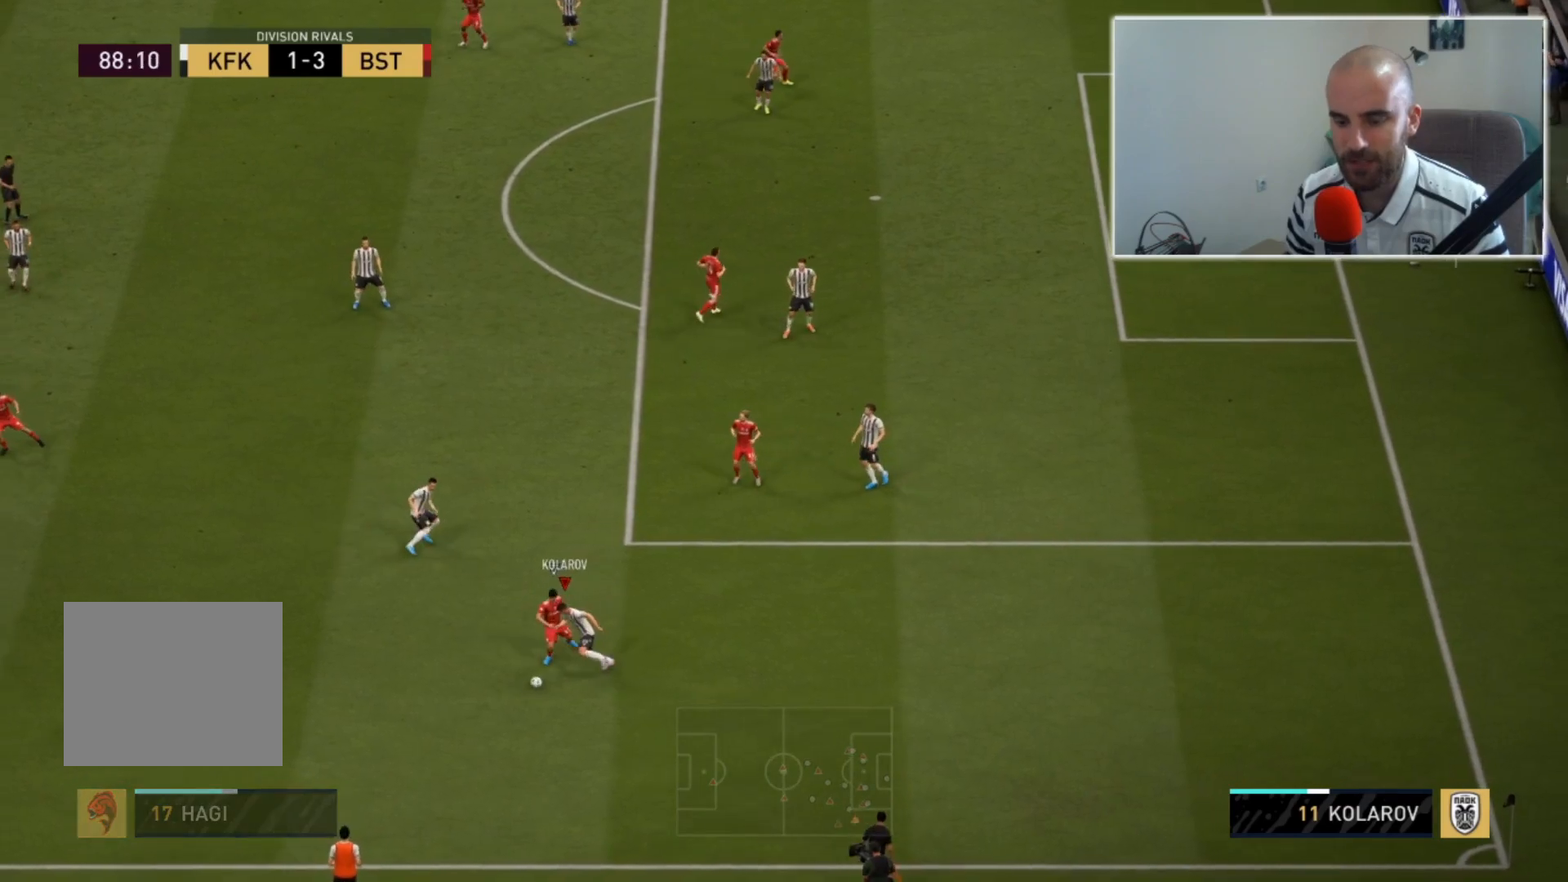
{"buttons": [], "left_stick": "up-left", "right_stick": "center", "events": [[33, "CROSS", "up"], [200, "left_stick", "up-left"]]}
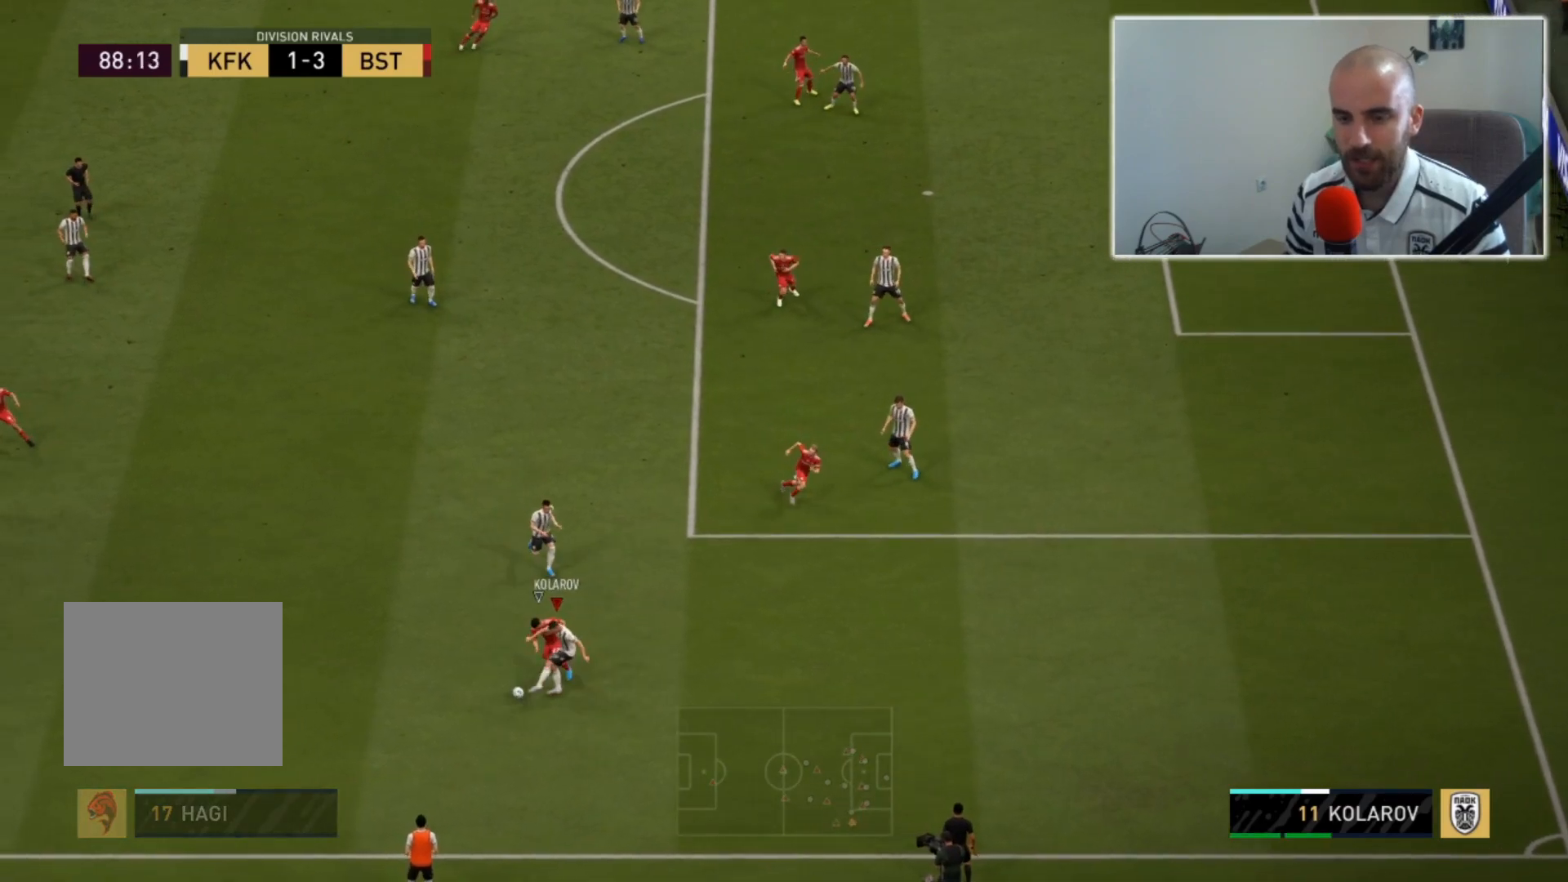
{"buttons": [], "left_stick": "left", "right_stick": "center", "events": [[367, "left_stick", "left"]]}
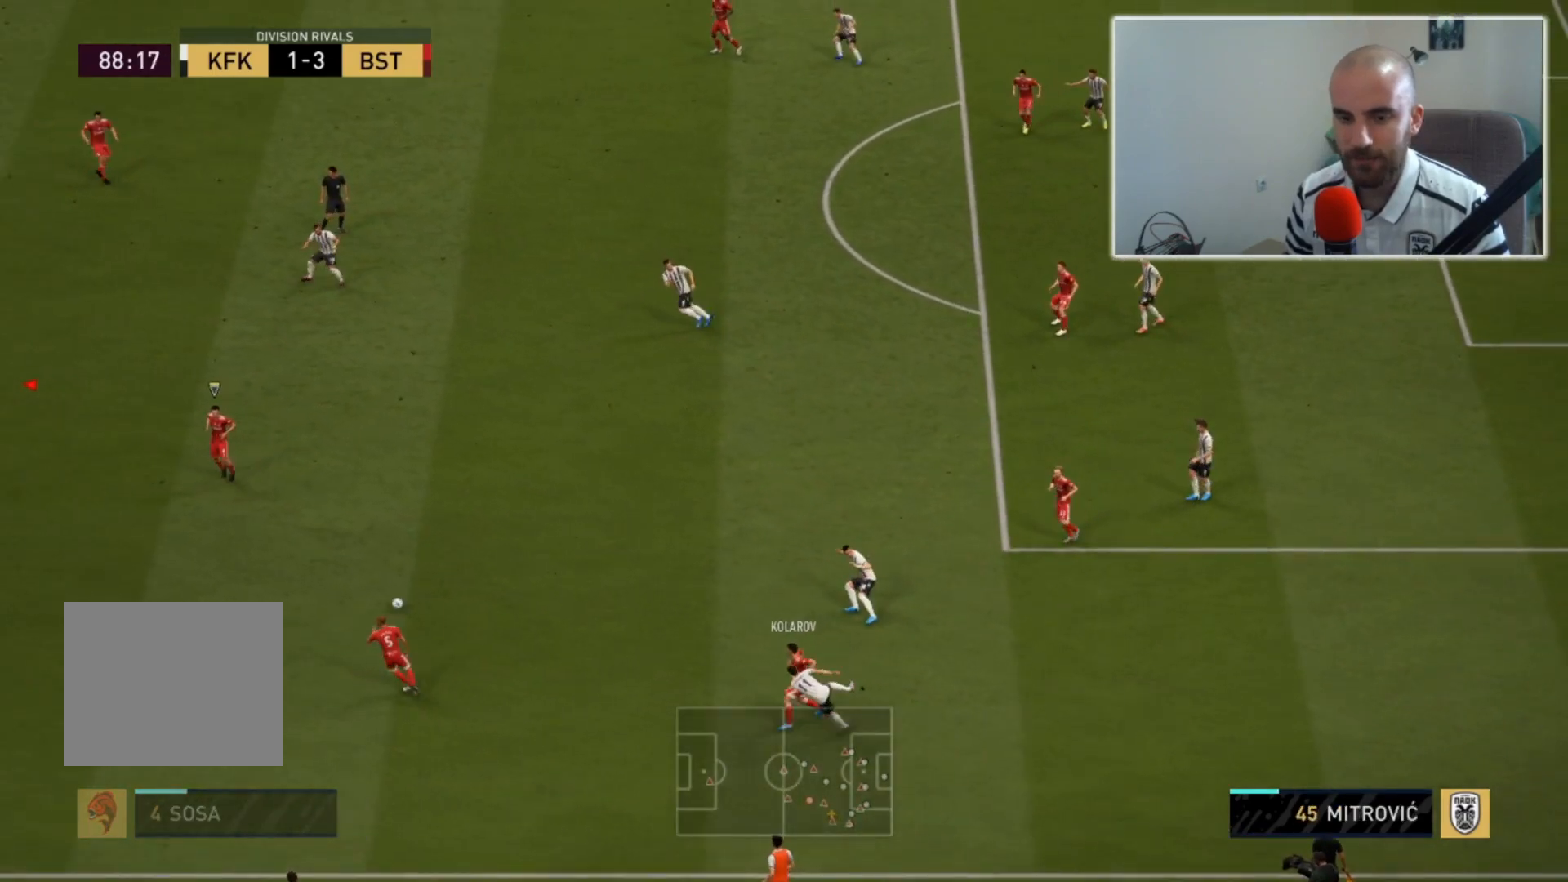
{"buttons": [], "left_stick": "down-left", "right_stick": "center", "events": [[200, "left_stick", "down-left"]]}
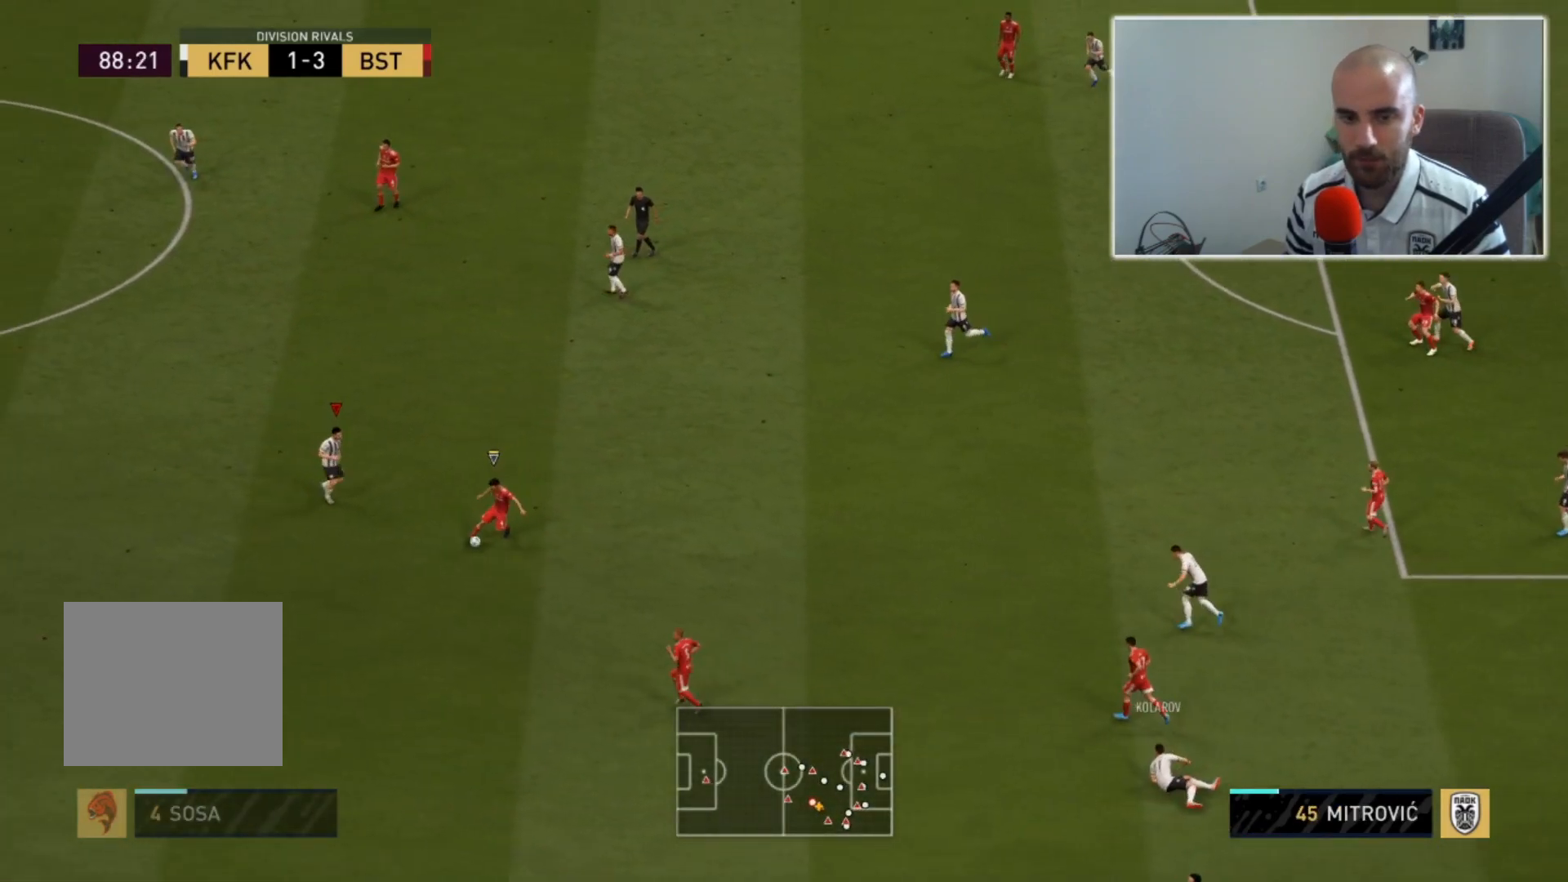
{"buttons": ["L2", "R2"], "left_stick": "down-right", "right_stick": "center", "events": [[67, "left_stick", "down-right"], [133, "R2", "down"], [267, "L2", "down"]]}
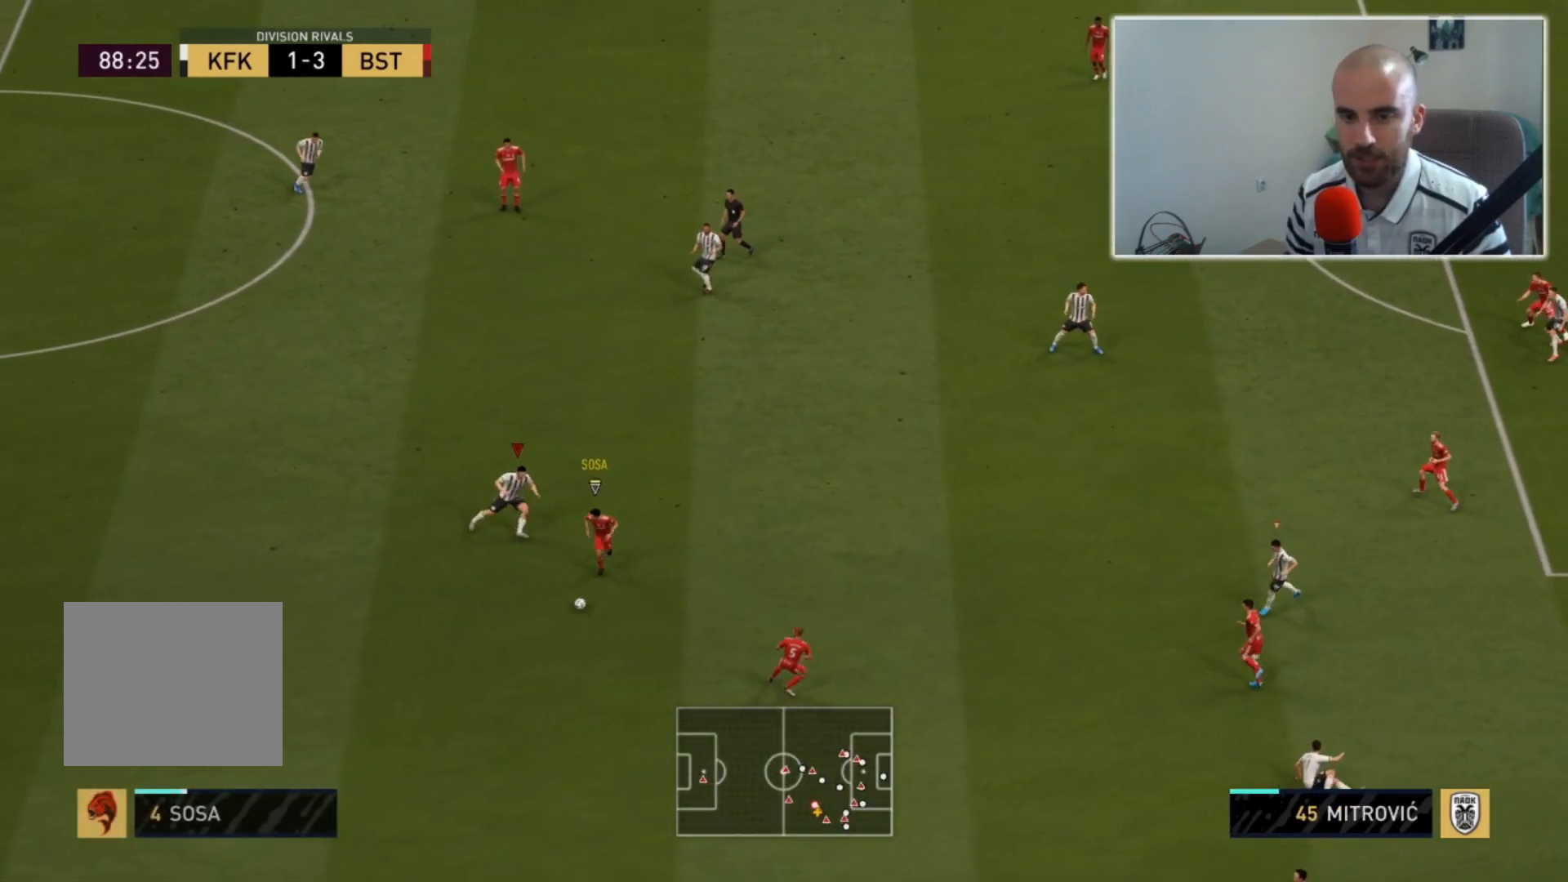
{"buttons": ["L2", "R2"], "left_stick": "down", "right_stick": "center", "events": [[333, "left_stick", "down"]]}
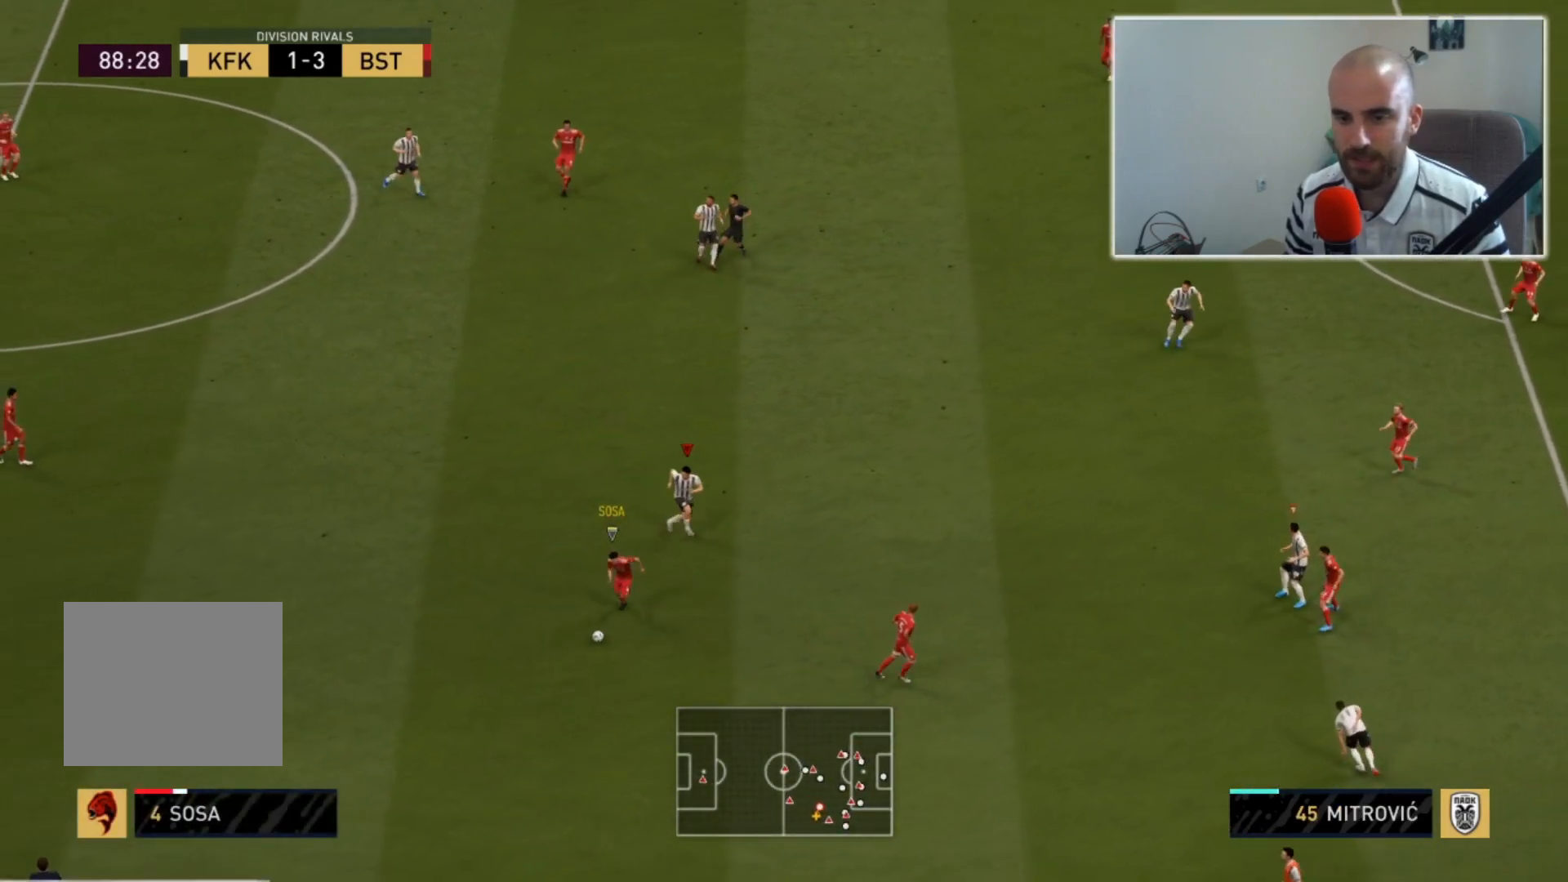
{"buttons": ["L2", "R2"], "left_stick": "down-left", "right_stick": "center", "events": [[233, "left_stick", "down-left"]]}
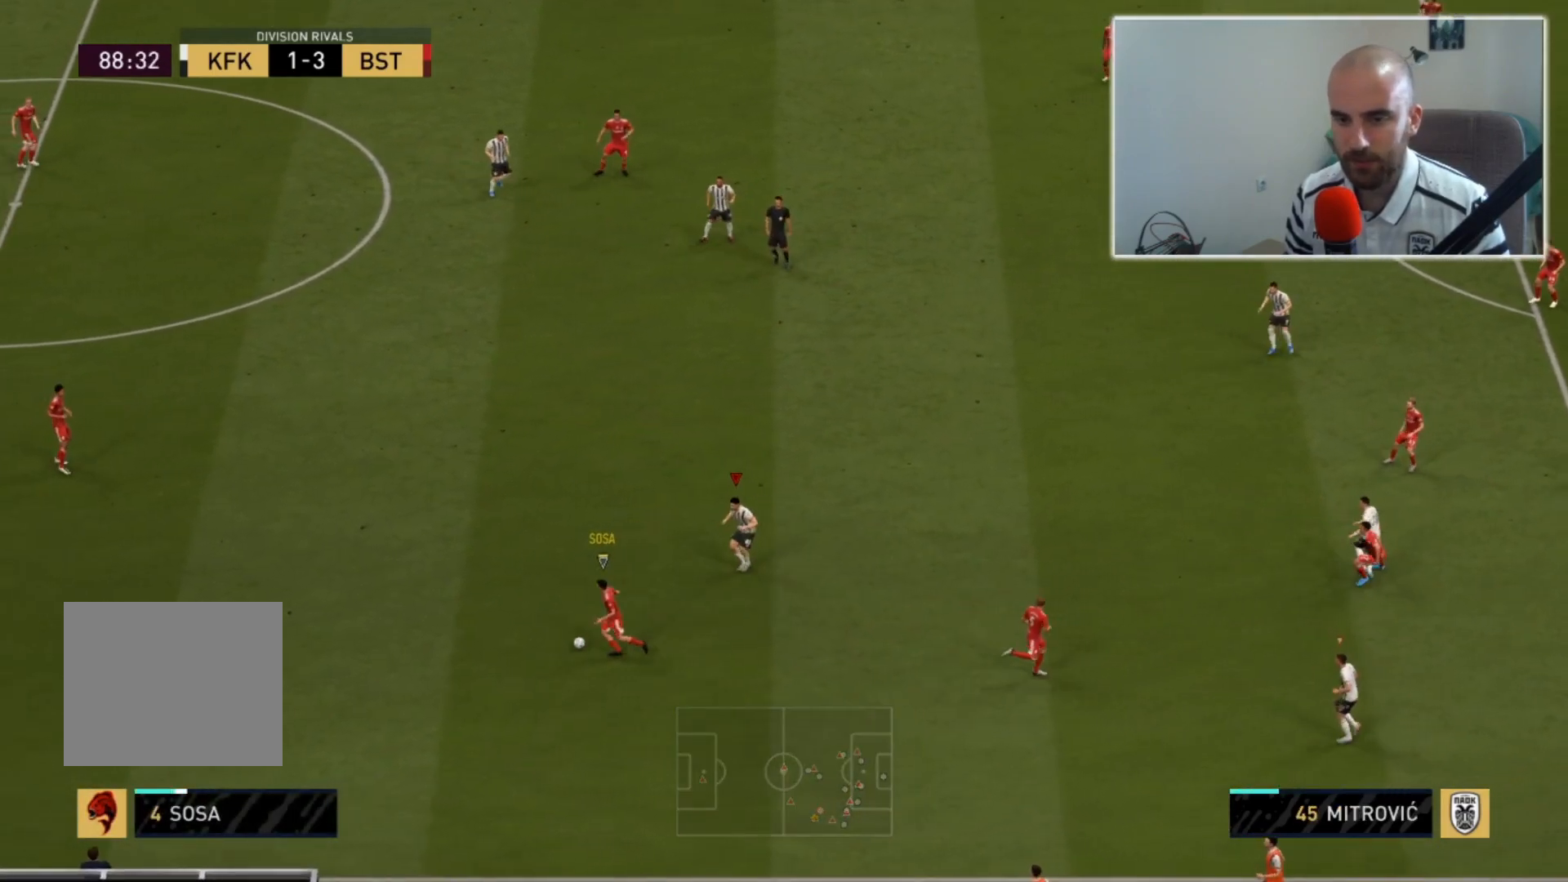
{"buttons": ["L2", "R2"], "left_stick": "left", "right_stick": "center", "events": [[167, "left_stick", "left"]]}
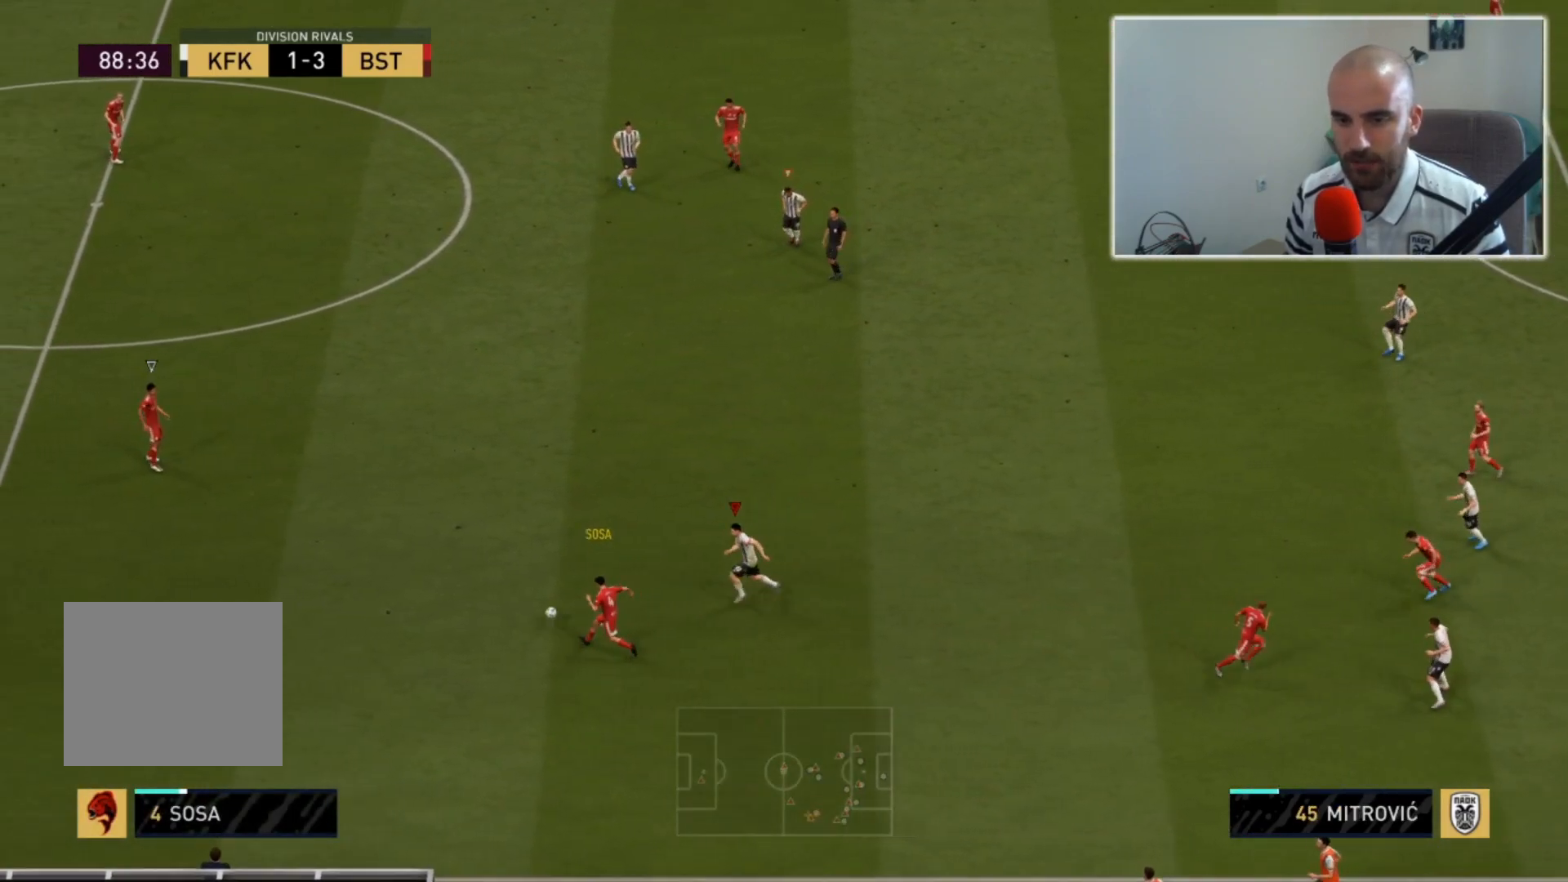
{"buttons": ["L2", "R2"], "left_stick": "up-left", "right_stick": "center", "events": [[283, "left_stick", "up-left"]]}